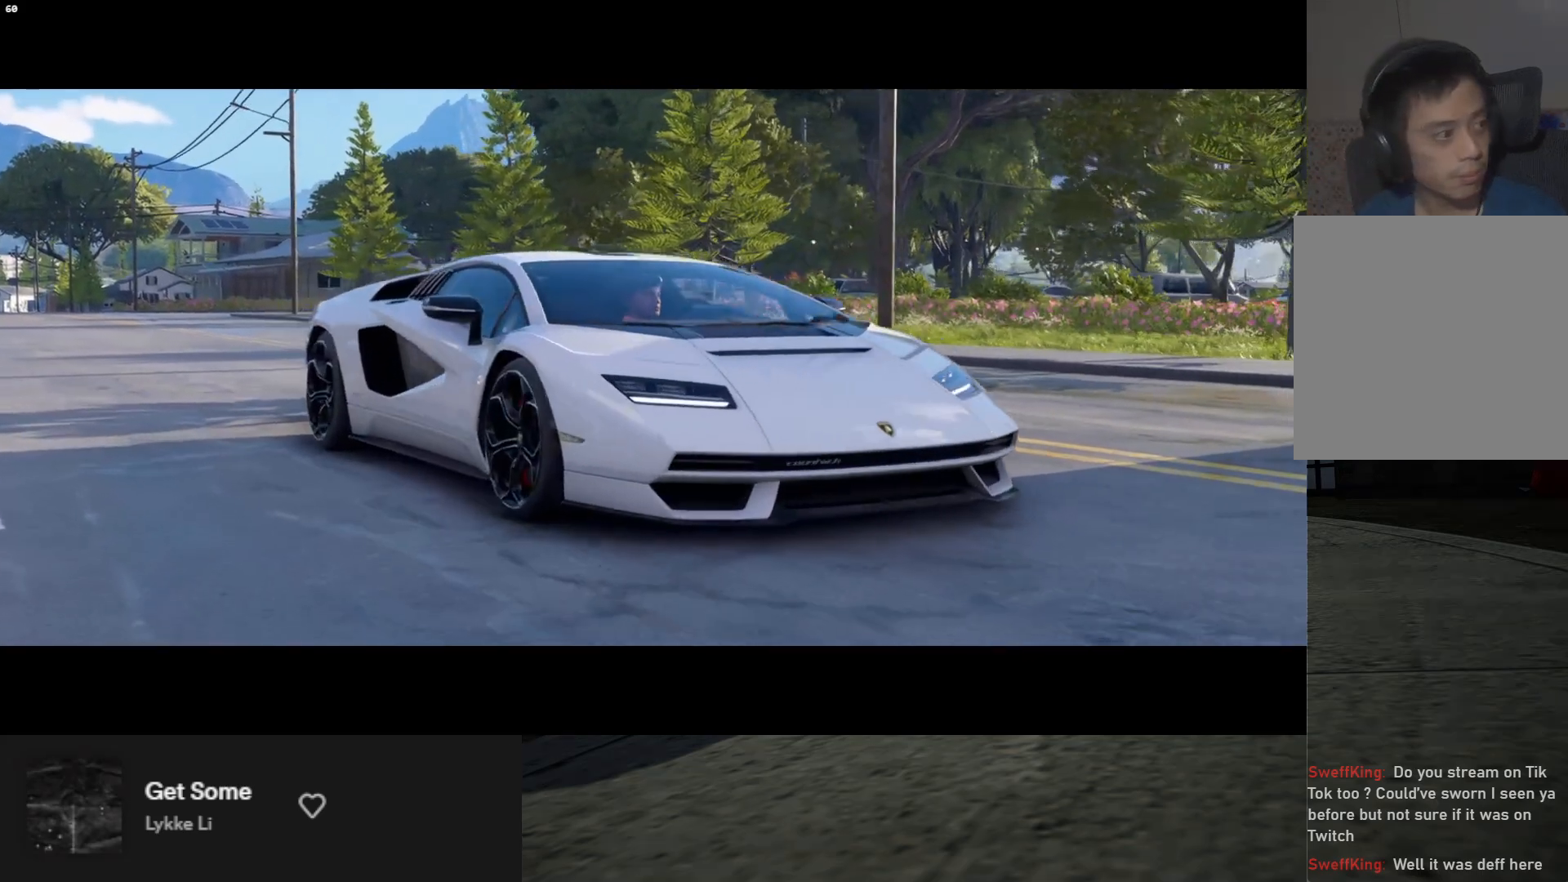
Gameplay with a controller (Xbox layout); each line is a JSON object with the inputs held at the frame after it. "events" lists button and stick changes between this image and that frame as [ms after this image, input, new state], when the widget could be followed in between. Not read: L3.
{"buttons": ["R2"], "left_stick": "center", "right_stick": "center", "events": [[33, "R2", "down"]]}
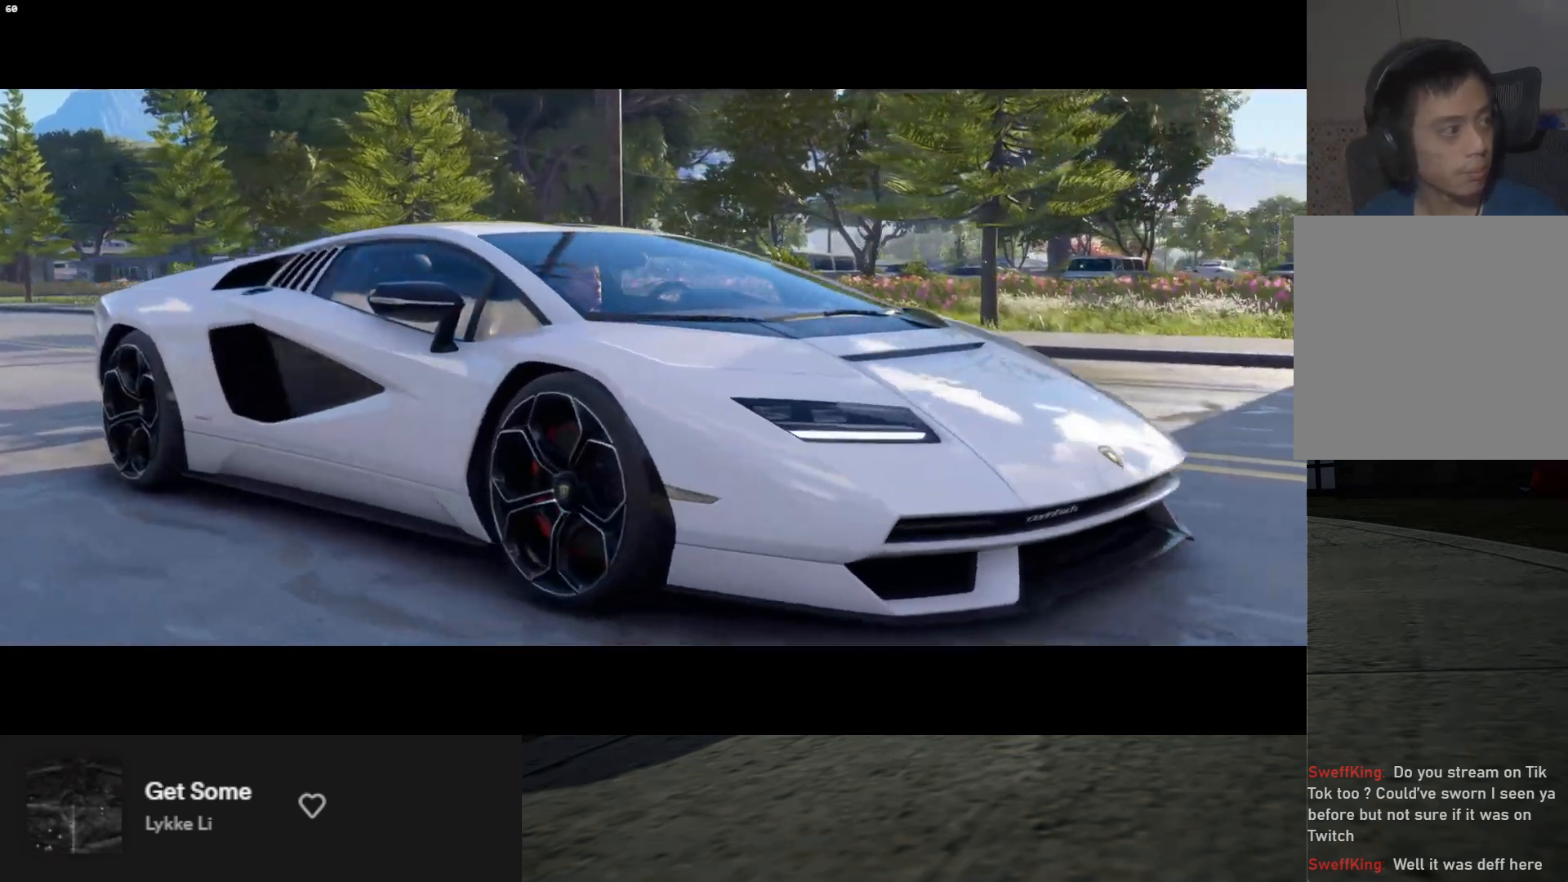
{"buttons": [], "left_stick": "center", "right_stick": "center", "events": [[100, "R2", "up"]]}
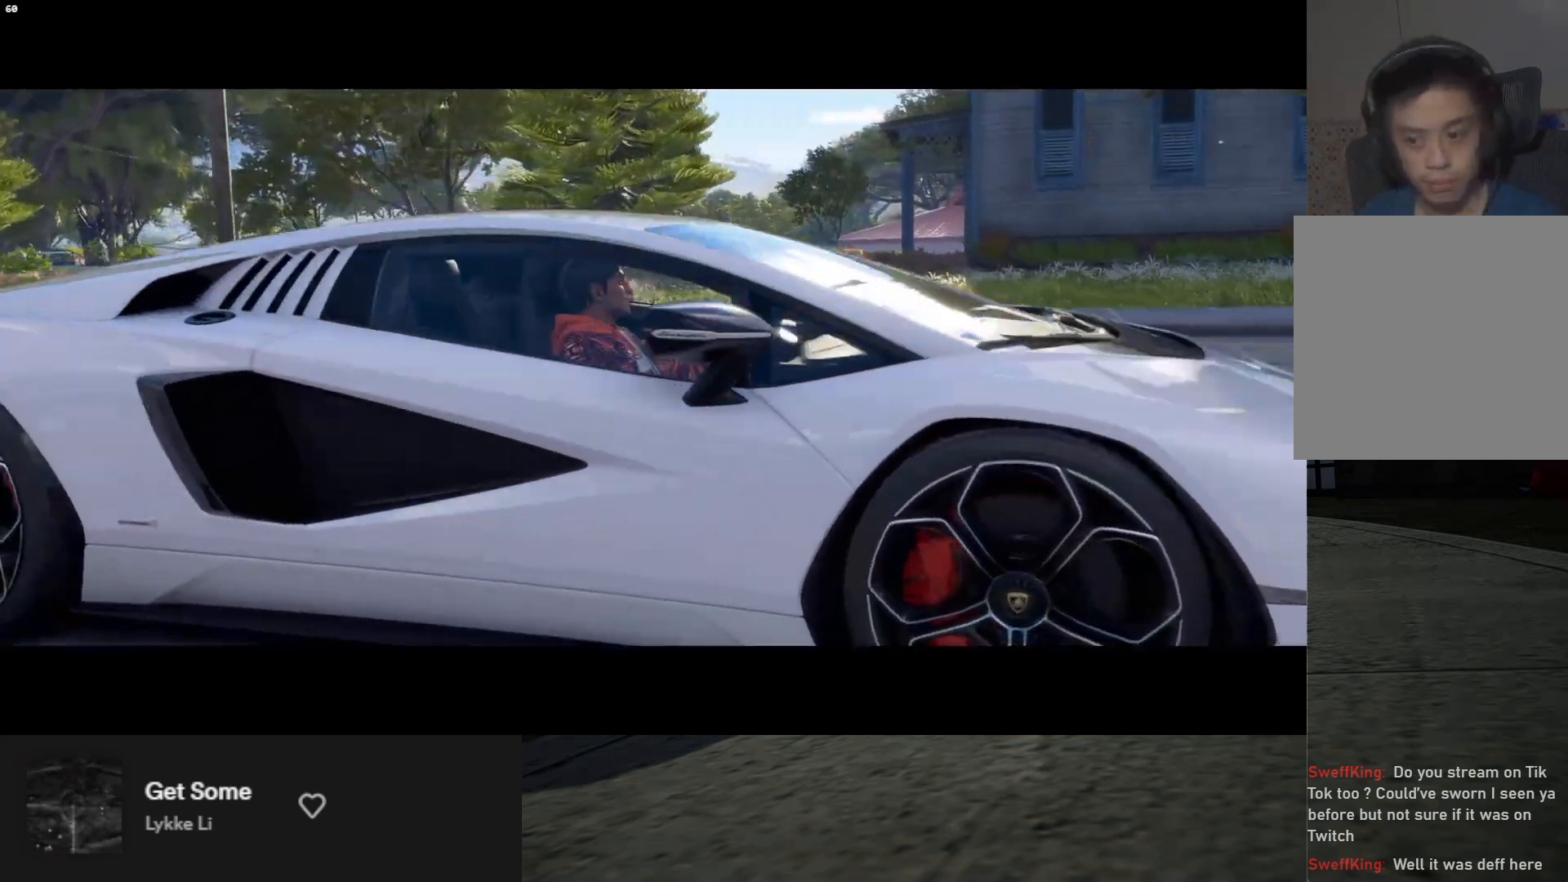
{"buttons": ["R2"], "left_stick": "center", "right_stick": "center", "events": [[83, "R2", "down"], [250, "R2", "up"], [433, "R2", "down"]]}
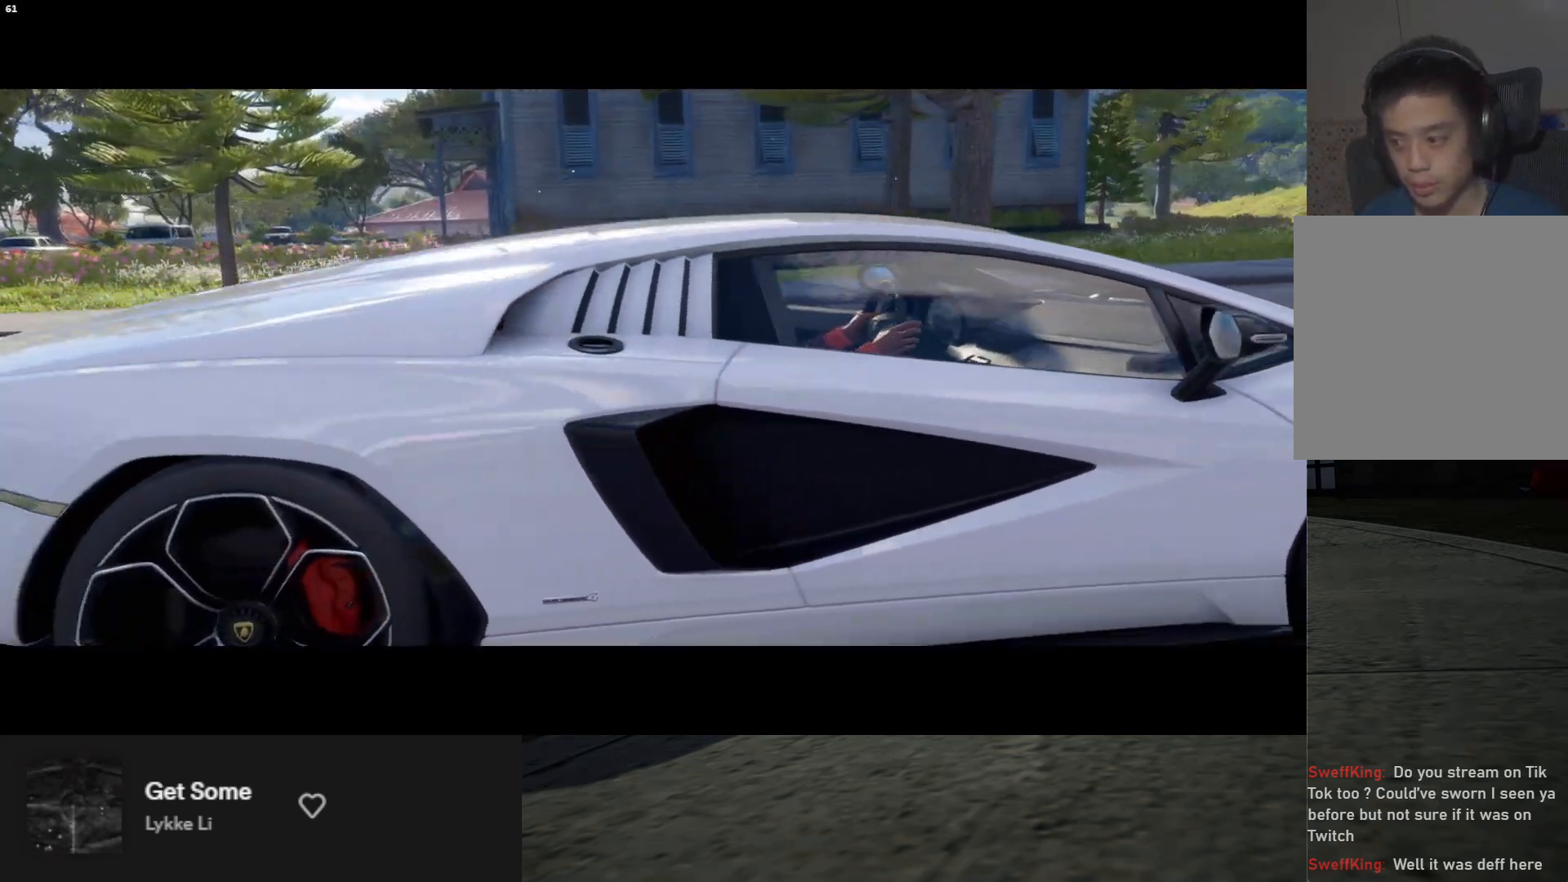
{"buttons": ["R2"], "left_stick": "center", "right_stick": "center", "events": [[117, "R2", "up"], [450, "R2", "down"]]}
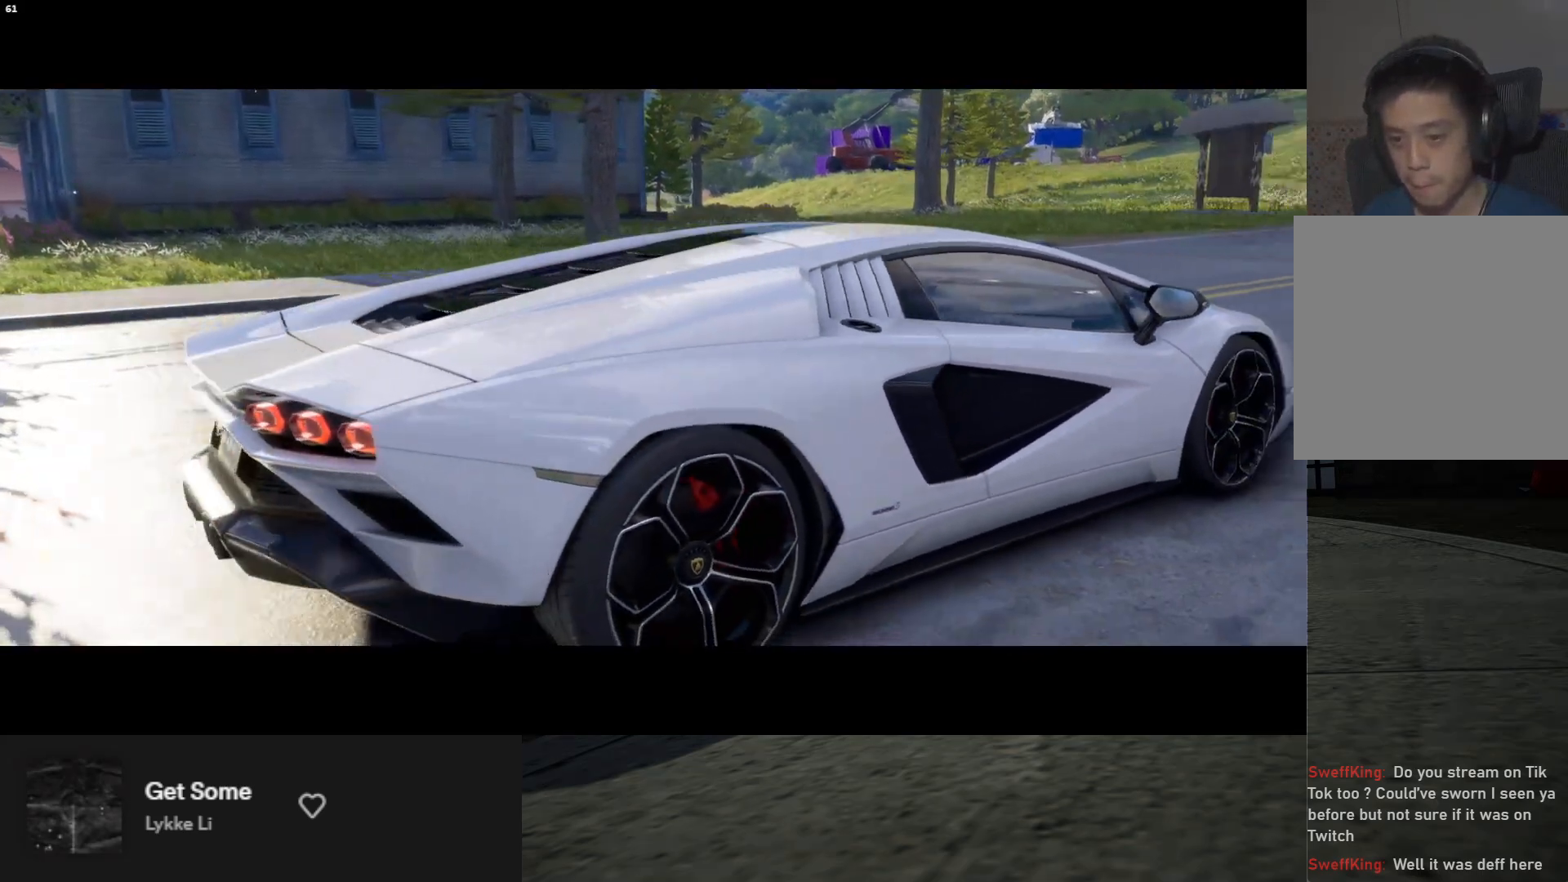
{"buttons": [], "left_stick": "center", "right_stick": "center", "events": [[300, "R2", "up"]]}
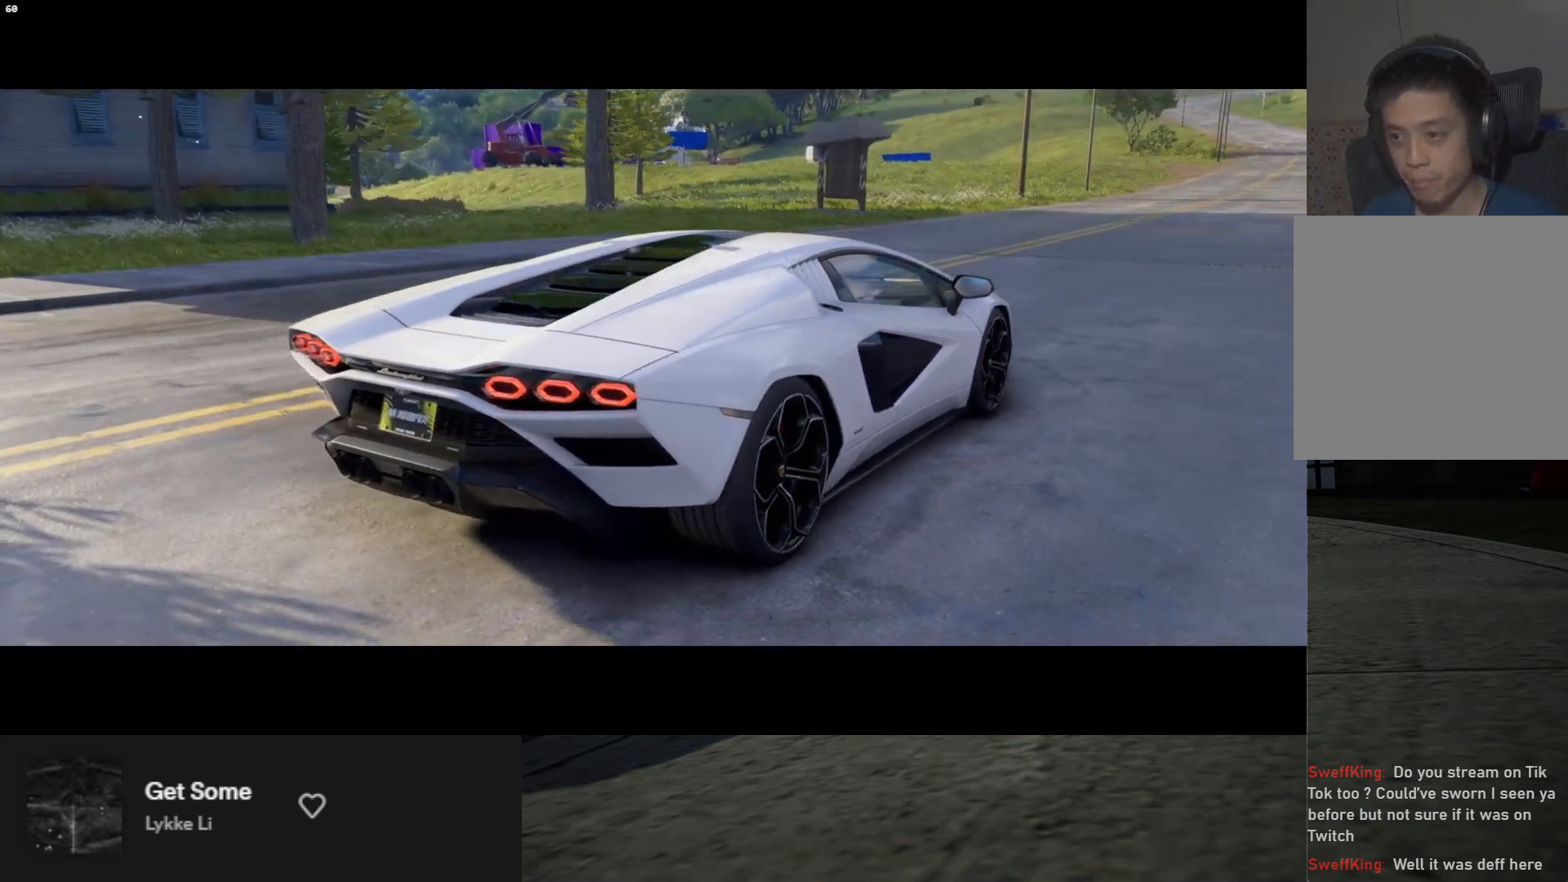
{"buttons": [], "left_stick": "center", "right_stick": "center", "events": [[167, "R2", "down"], [317, "R2", "up"]]}
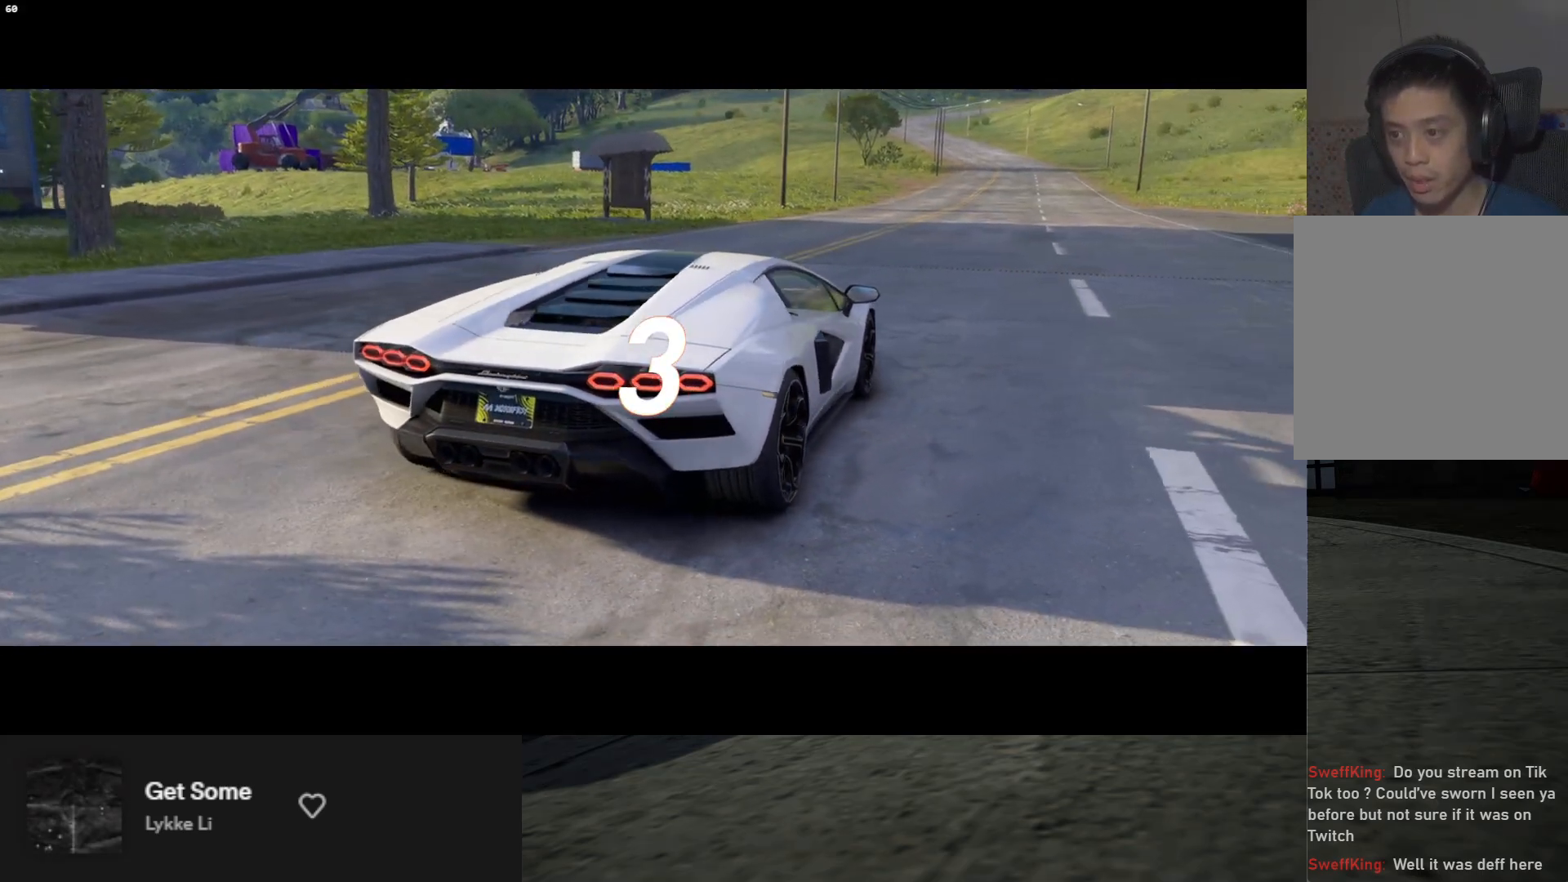
{"buttons": [], "left_stick": "center", "right_stick": "center", "events": [[100, "R2", "down"], [250, "R2", "up"]]}
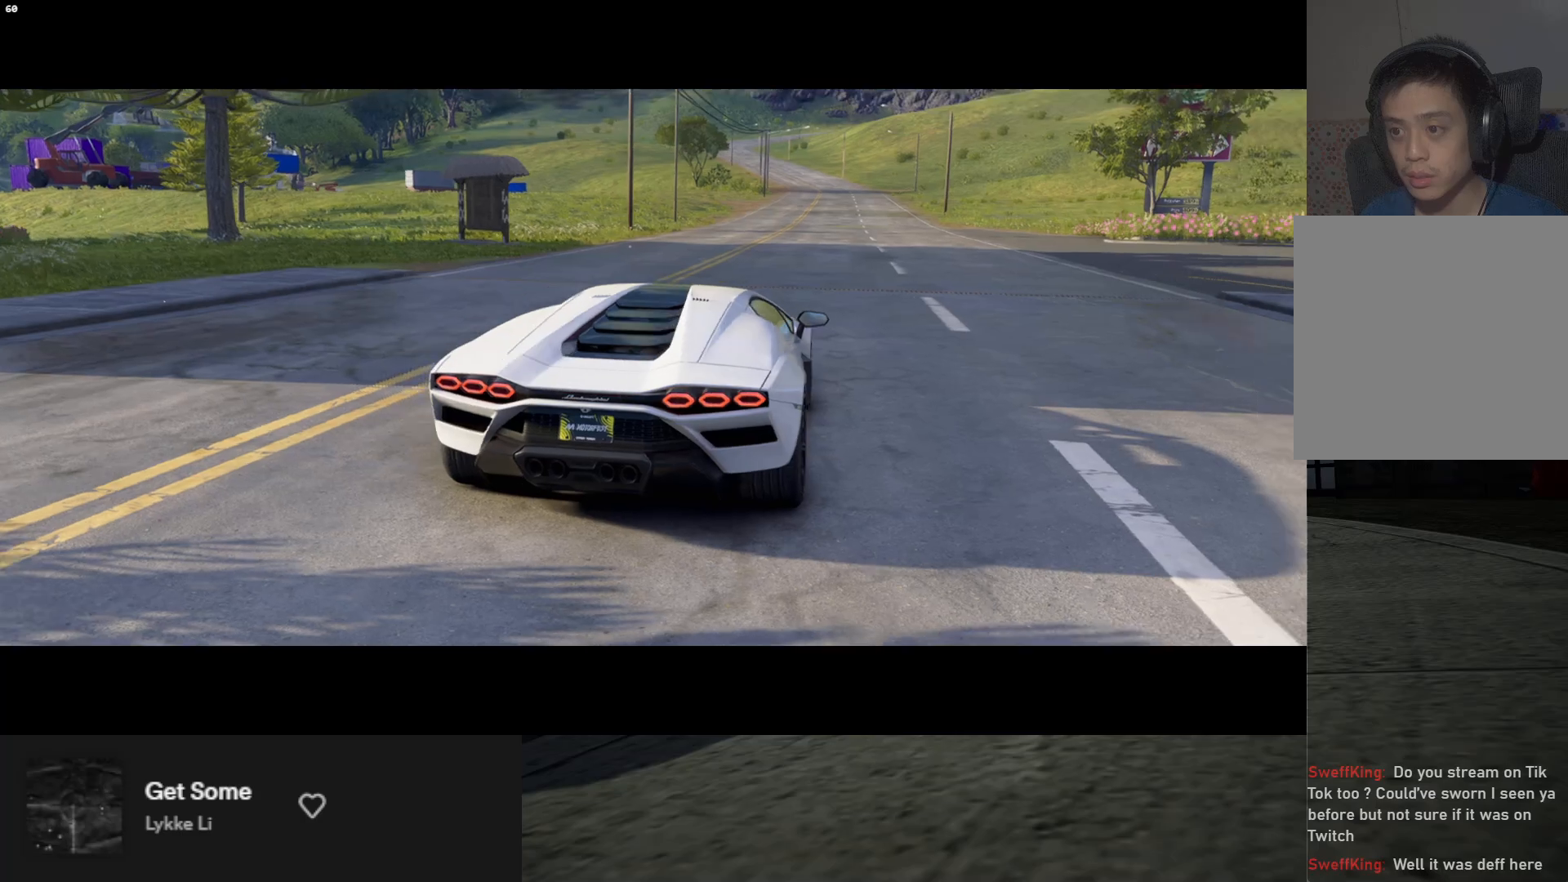
{"buttons": [], "left_stick": "center", "right_stick": "center", "events": [[133, "R2", "down"], [317, "R2", "up"]]}
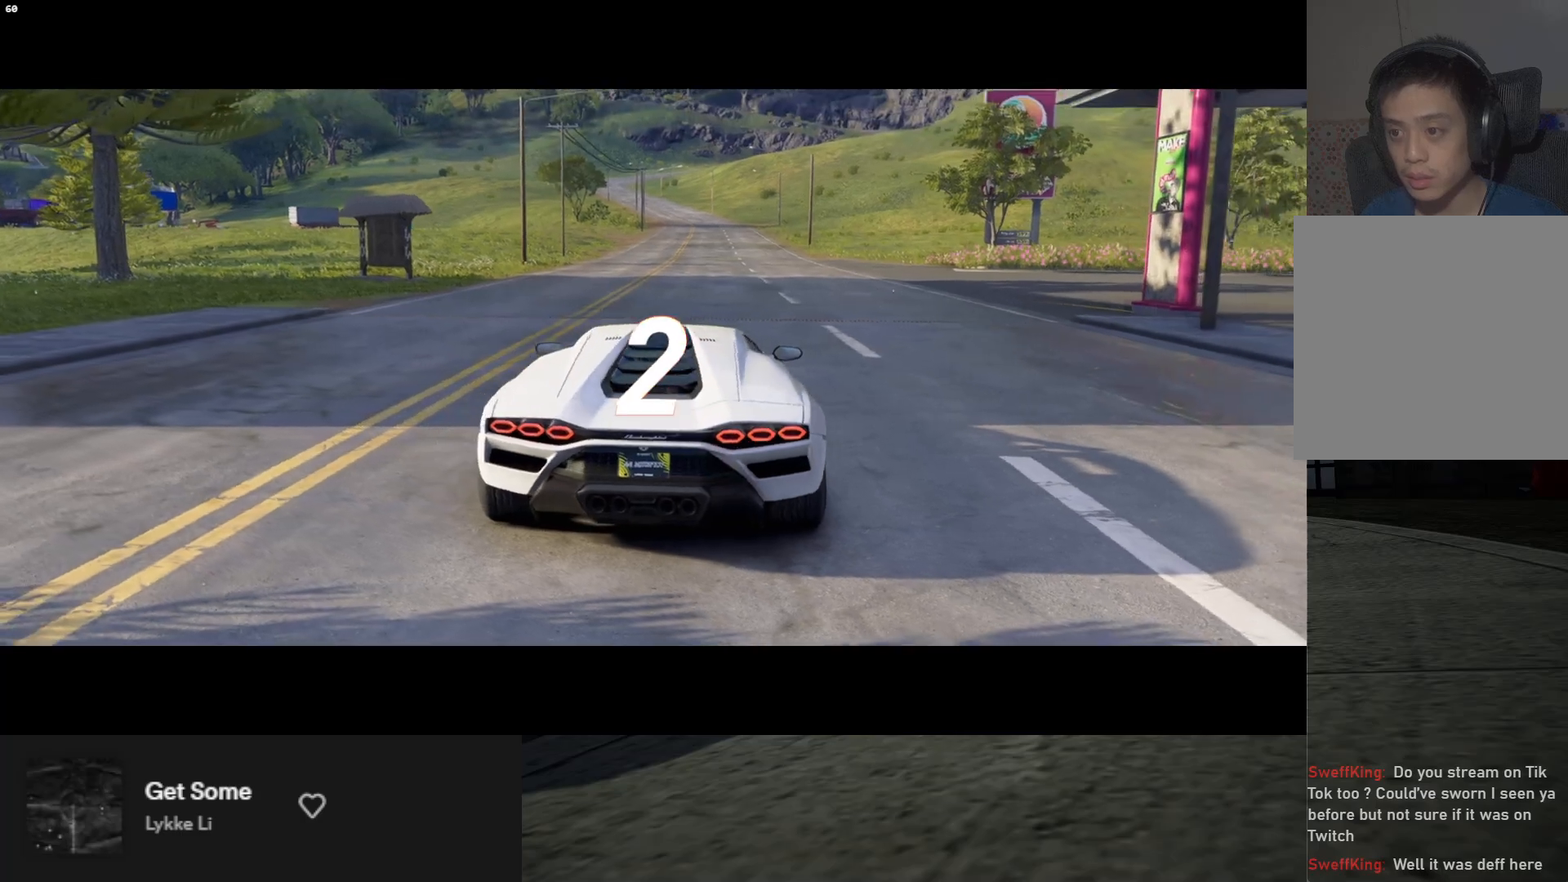
{"buttons": [], "left_stick": "center", "right_stick": "center", "events": [[183, "R2", "down"], [333, "R2", "up"]]}
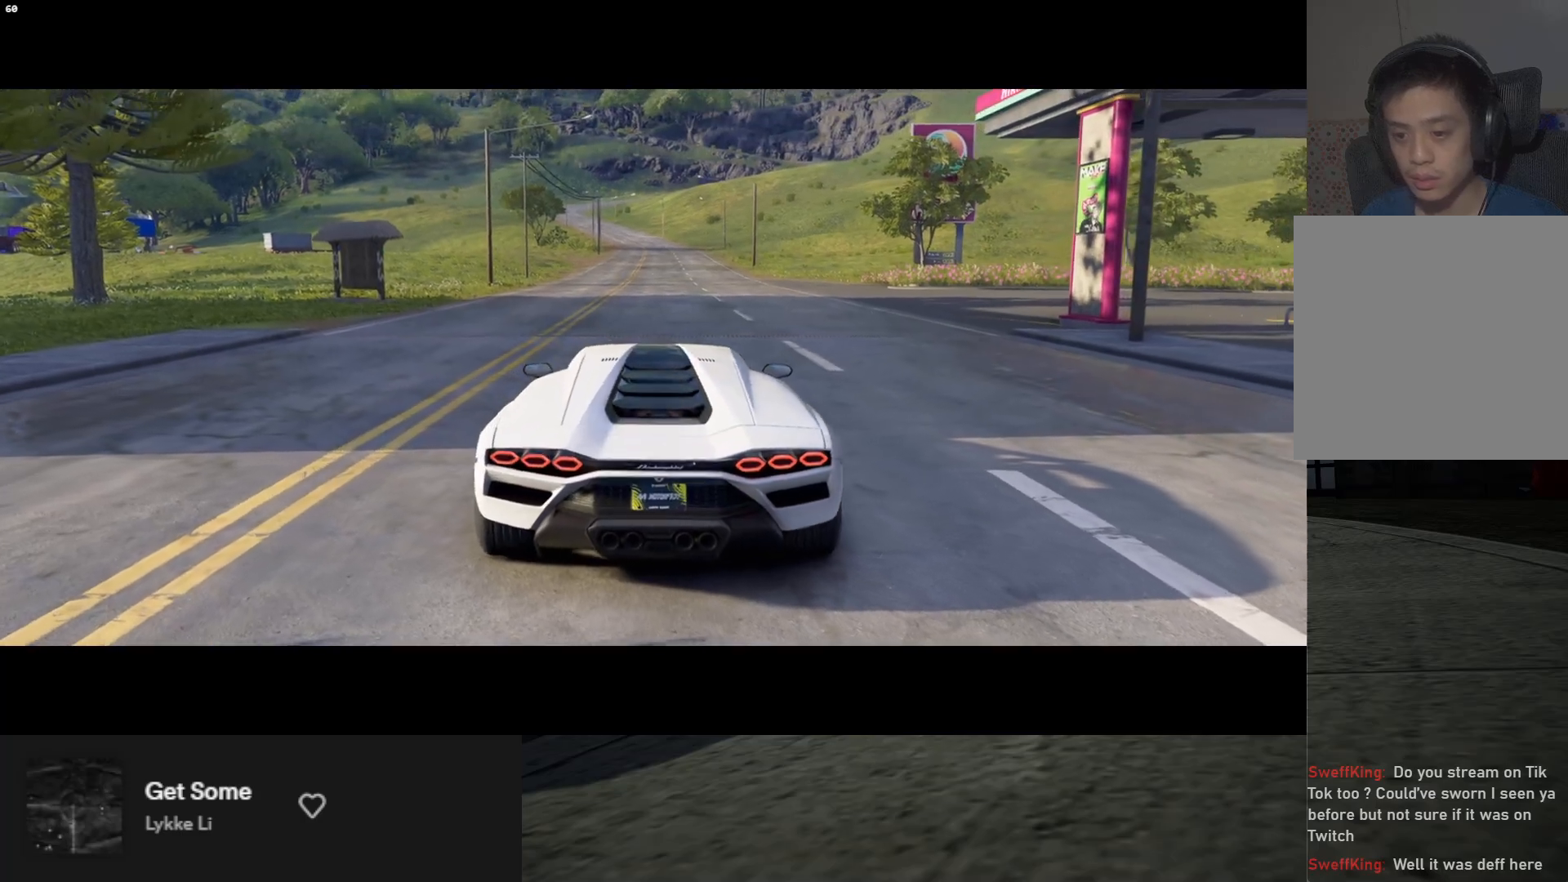
{"buttons": ["R2"], "left_stick": "center", "right_stick": "center", "events": [[483, "R2", "down"]]}
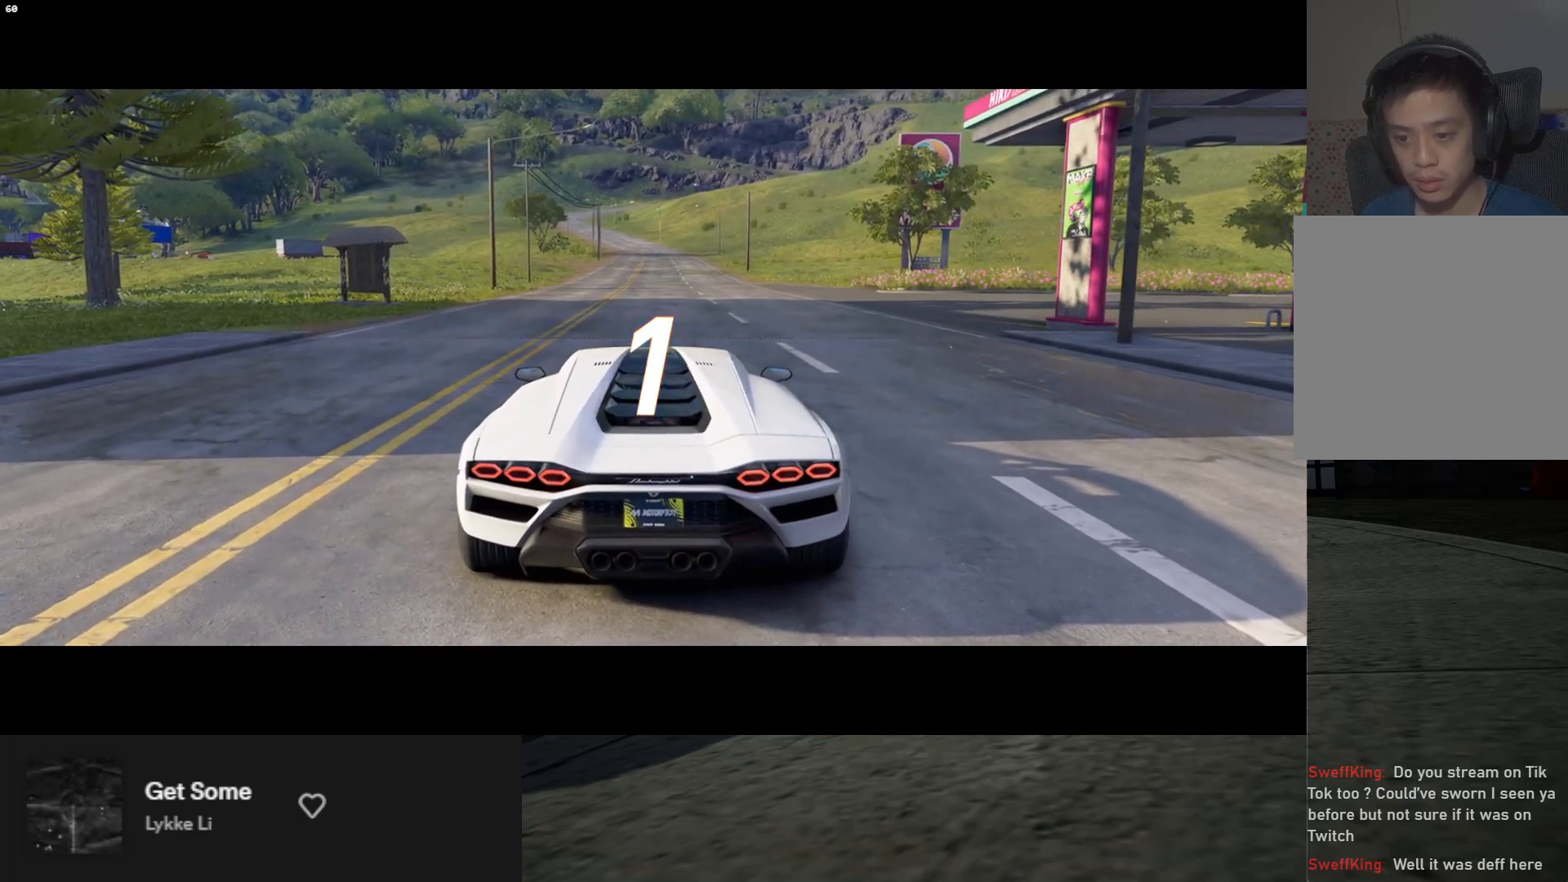
{"buttons": ["R2"], "left_stick": "center", "right_stick": "center", "events": []}
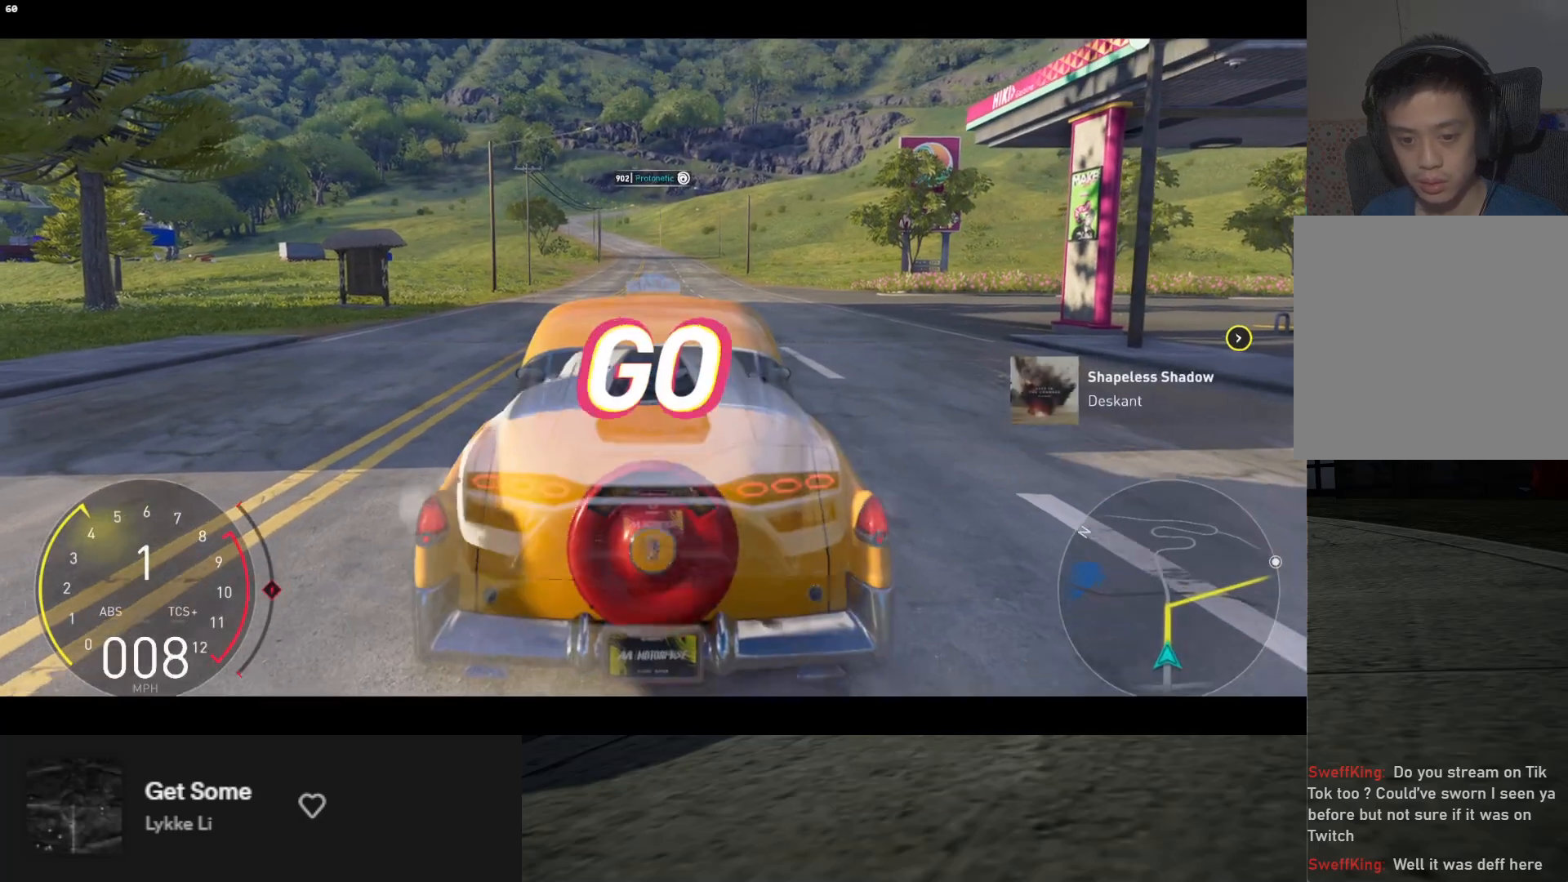
{"buttons": ["A", "R2"], "left_stick": "center", "right_stick": "center", "events": [[450, "A", "down"]]}
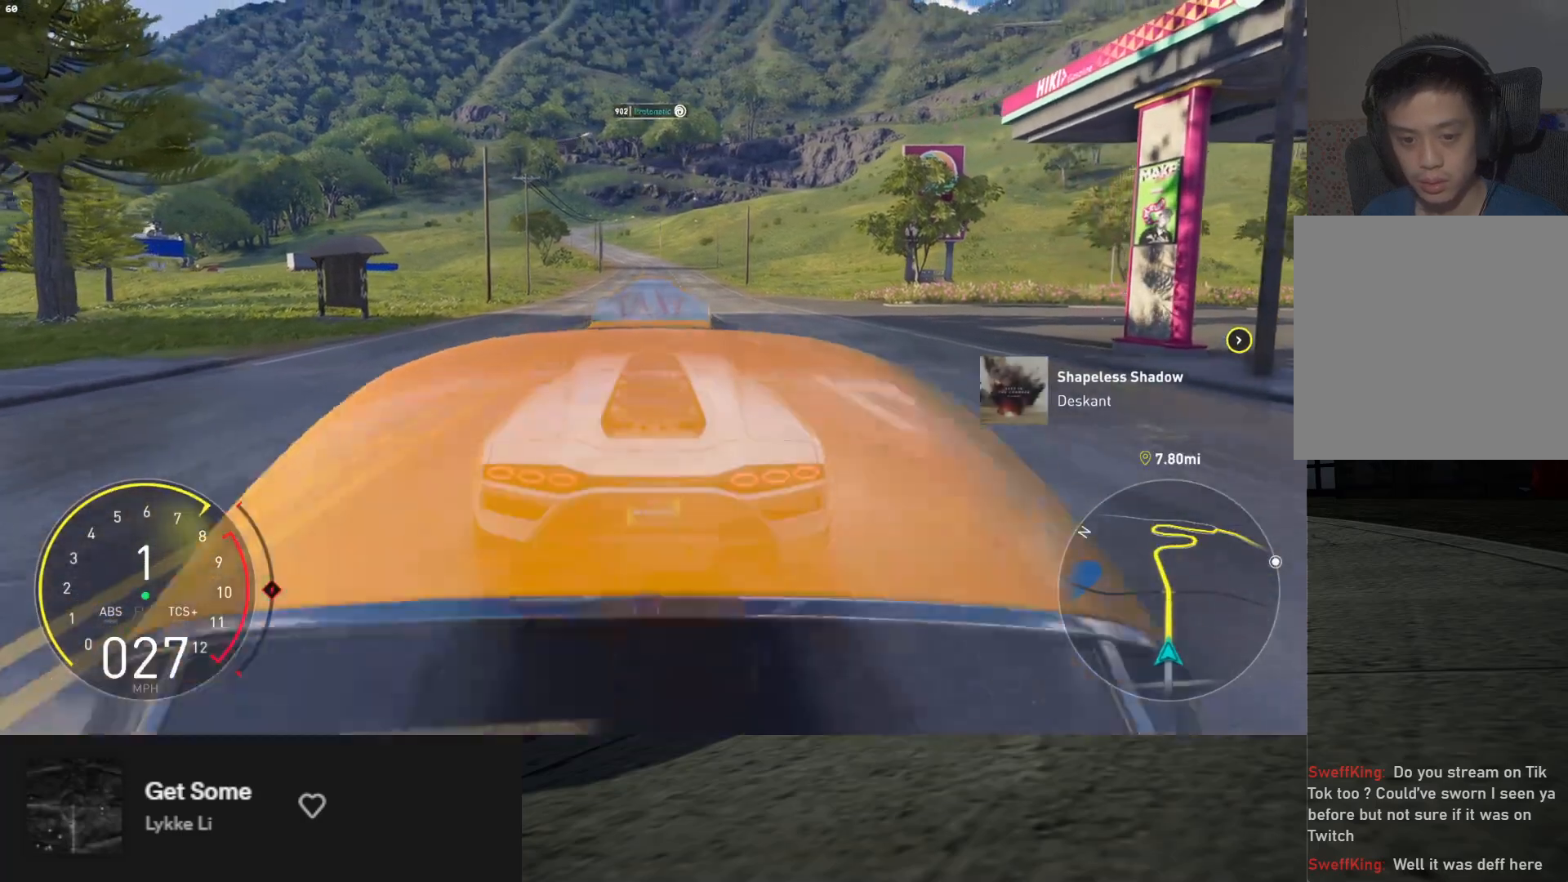
{"buttons": ["R2"], "left_stick": "center", "right_stick": "center", "events": [[33, "A", "up"], [117, "left_stick", "up-left"], [233, "left_stick", "up-right"], [283, "left_stick", "center"]]}
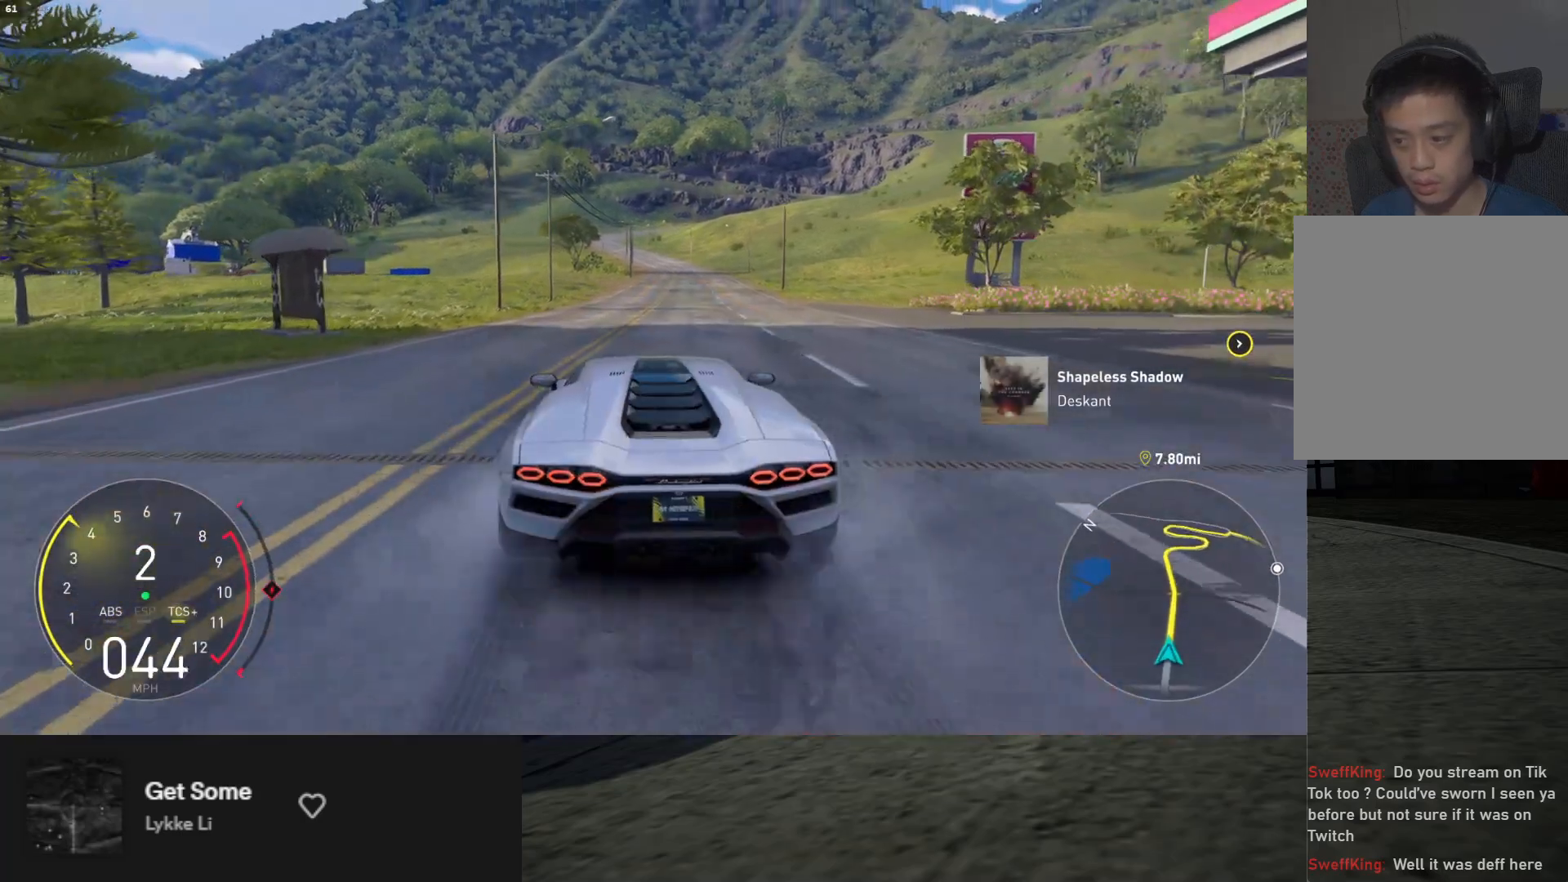
{"buttons": ["R2"], "left_stick": "center", "right_stick": "center", "events": []}
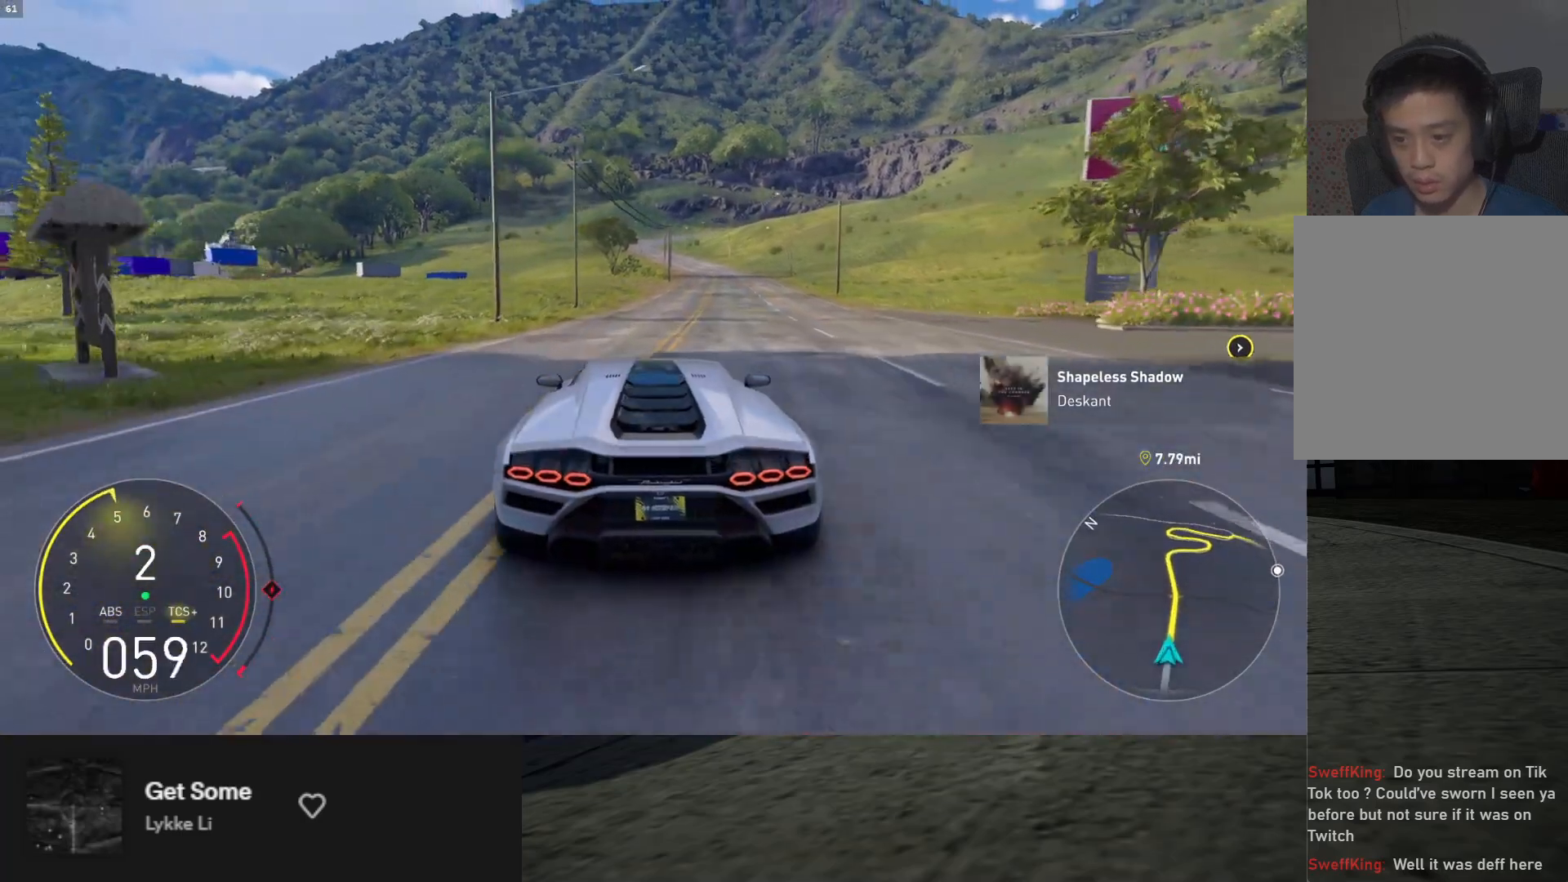
{"buttons": ["R2"], "left_stick": "center", "right_stick": "center", "events": [[183, "left_stick", "up-right"], [283, "left_stick", "center"]]}
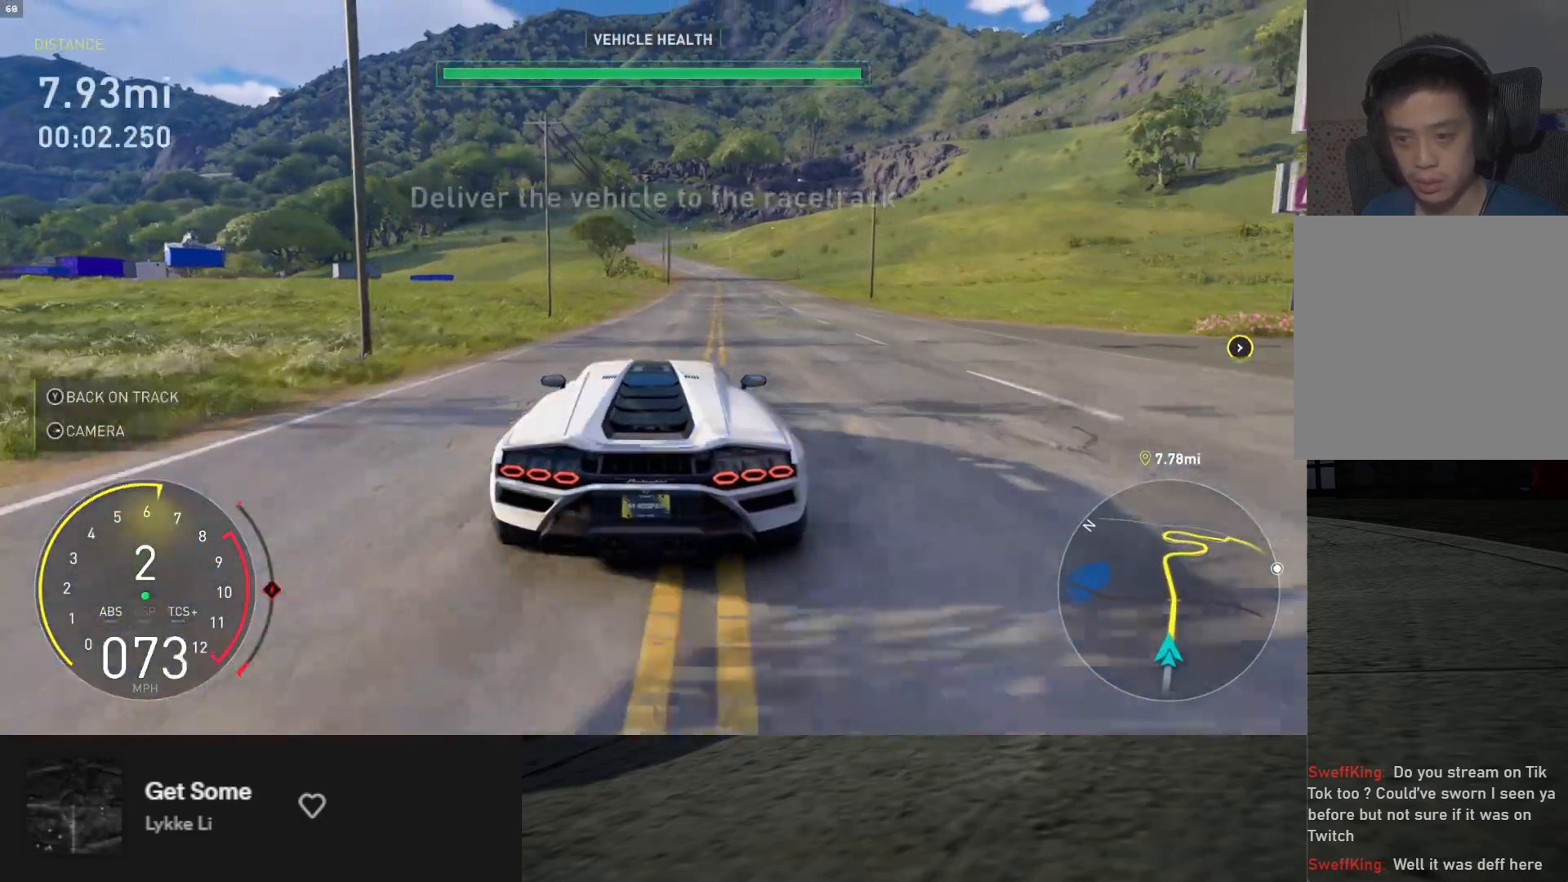
{"buttons": ["R2"], "left_stick": "right", "right_stick": "center", "events": [[383, "A", "down"], [433, "left_stick", "right"], [467, "A", "up"]]}
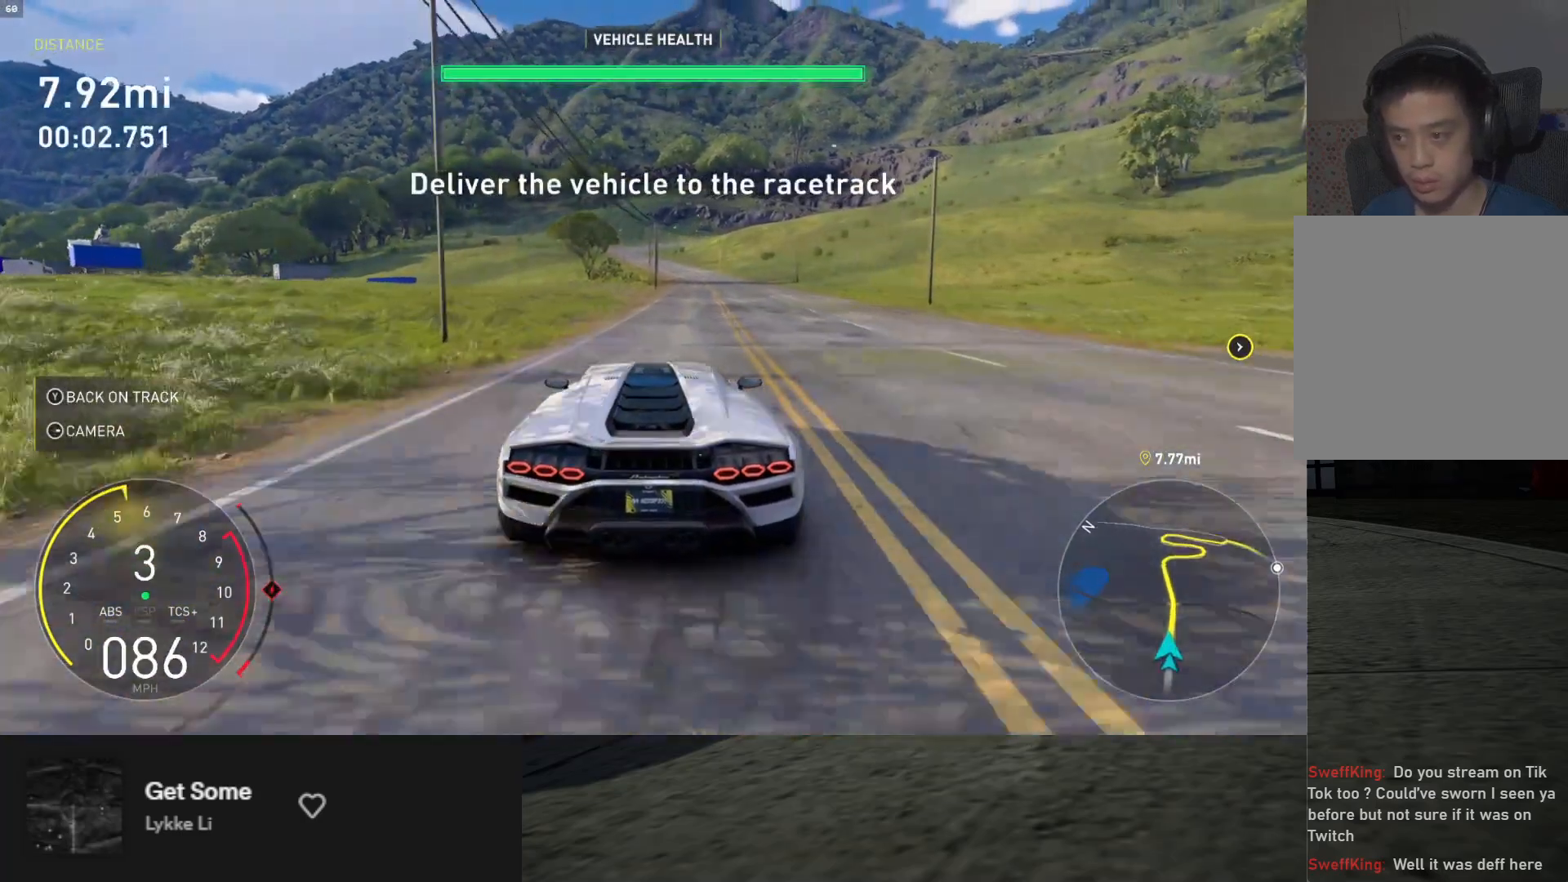
{"buttons": ["R2"], "left_stick": "center", "right_stick": "center", "events": [[17, "left_stick", "center"]]}
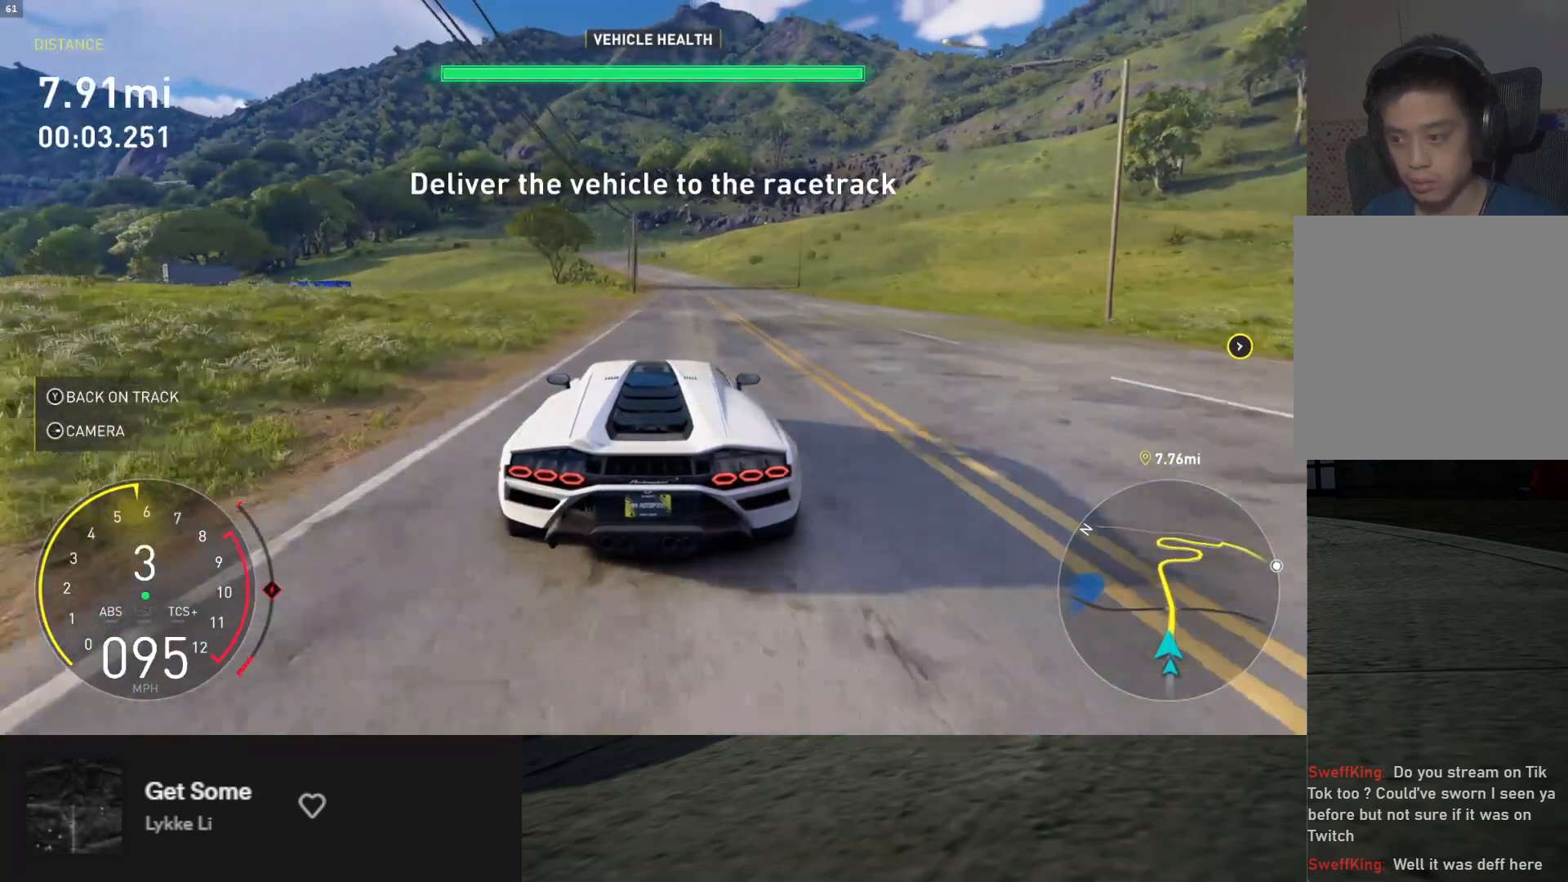
{"buttons": ["R2"], "left_stick": "left", "right_stick": "center", "events": [[133, "left_stick", "right"], [267, "left_stick", "center"], [500, "left_stick", "left"]]}
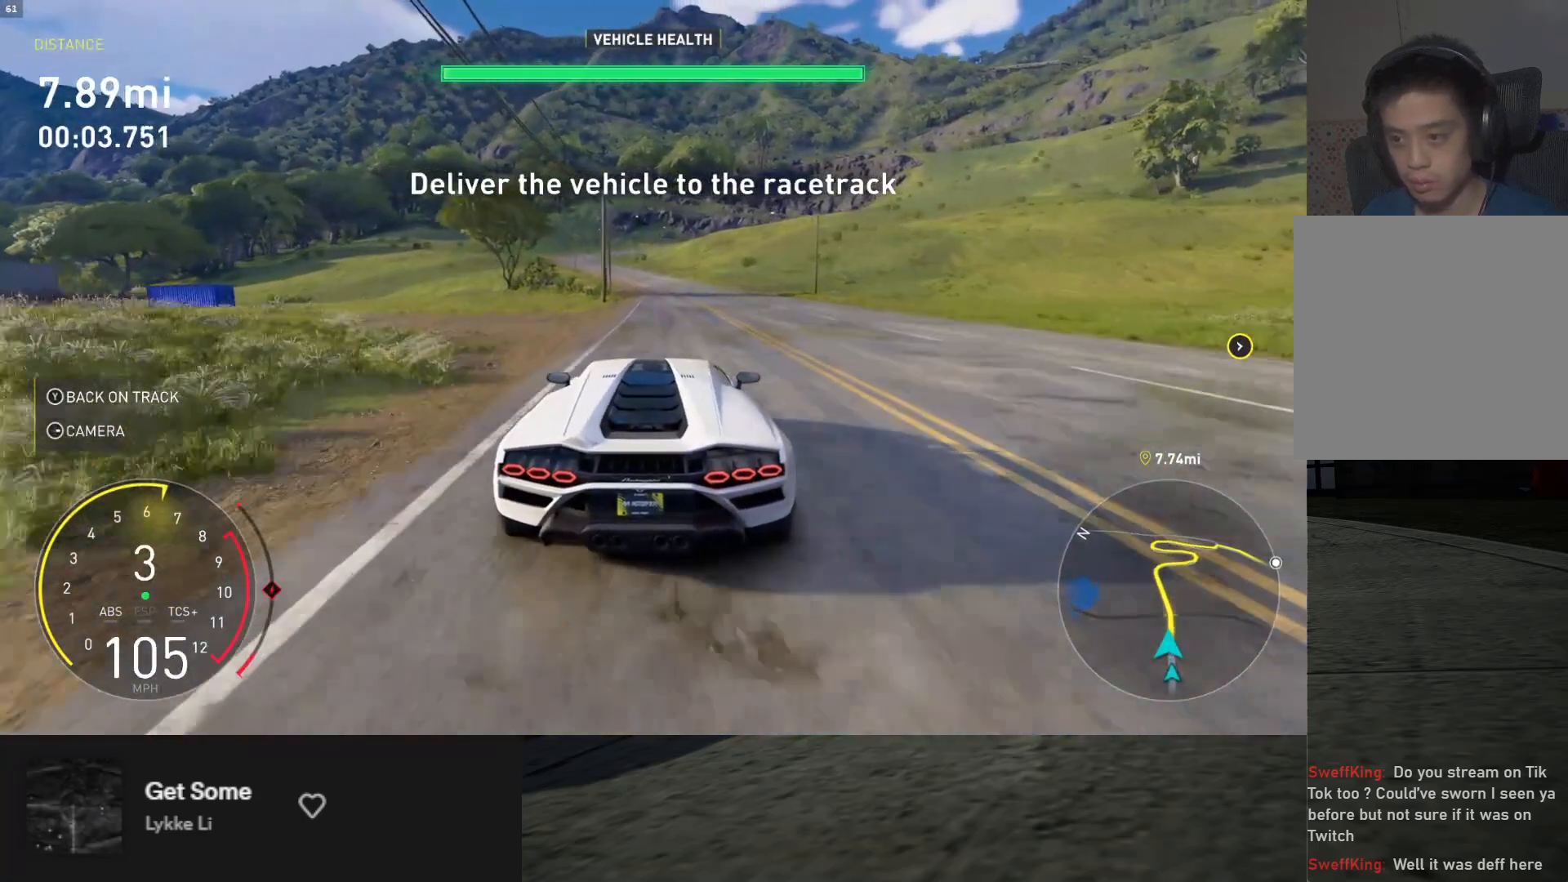
{"buttons": ["R2"], "left_stick": "center", "right_stick": "center", "events": [[117, "left_stick", "center"], [267, "left_stick", "right"], [450, "left_stick", "center"]]}
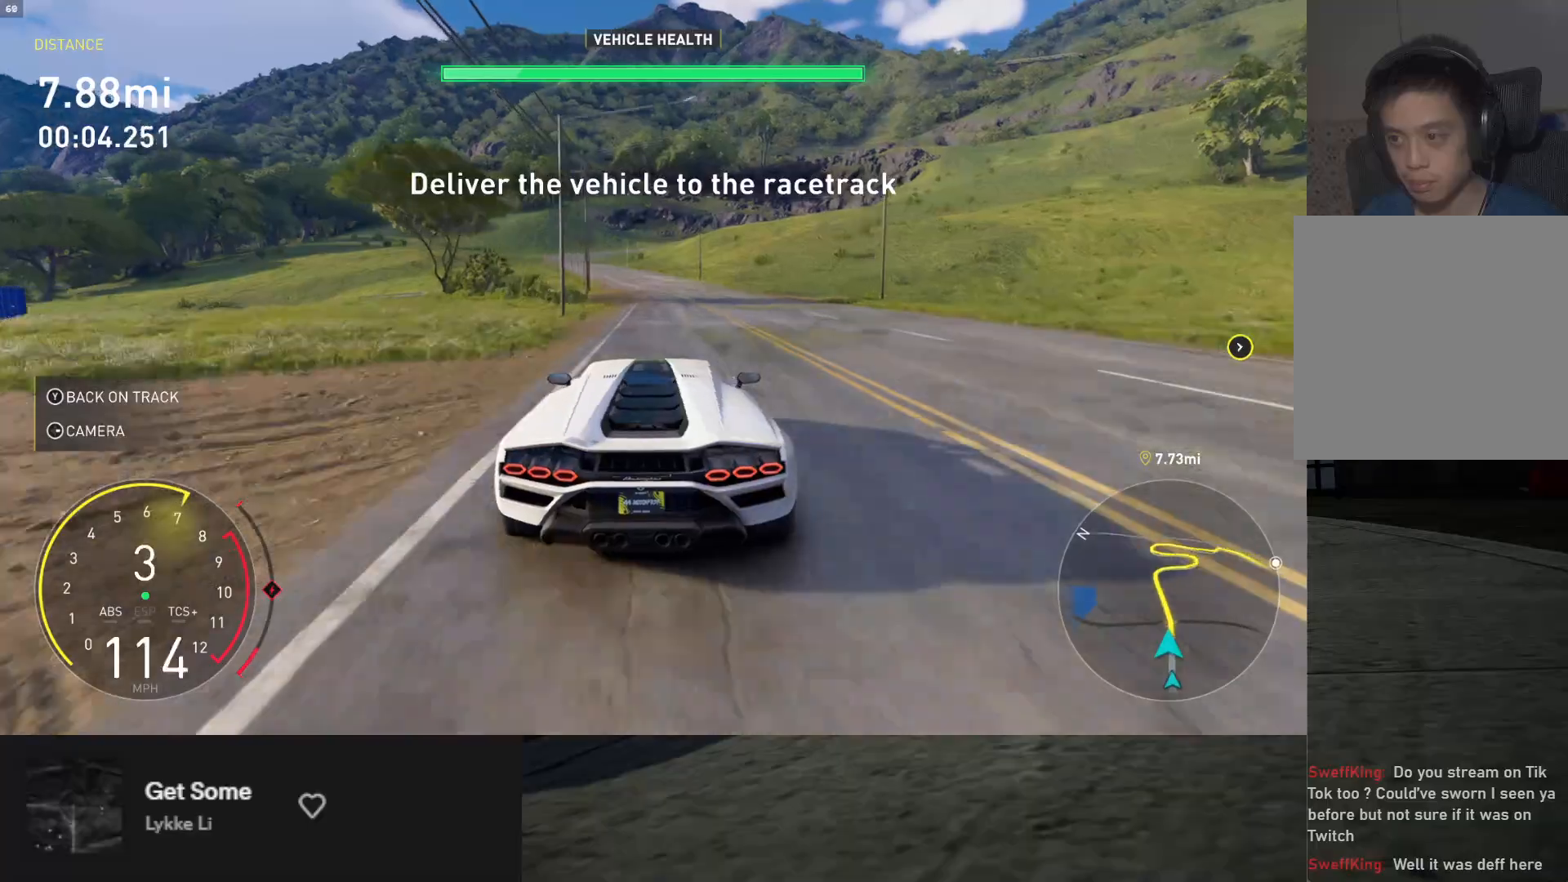
{"buttons": ["A", "R2"], "left_stick": "right", "right_stick": "center", "events": [[50, "left_stick", "right"], [483, "A", "down"]]}
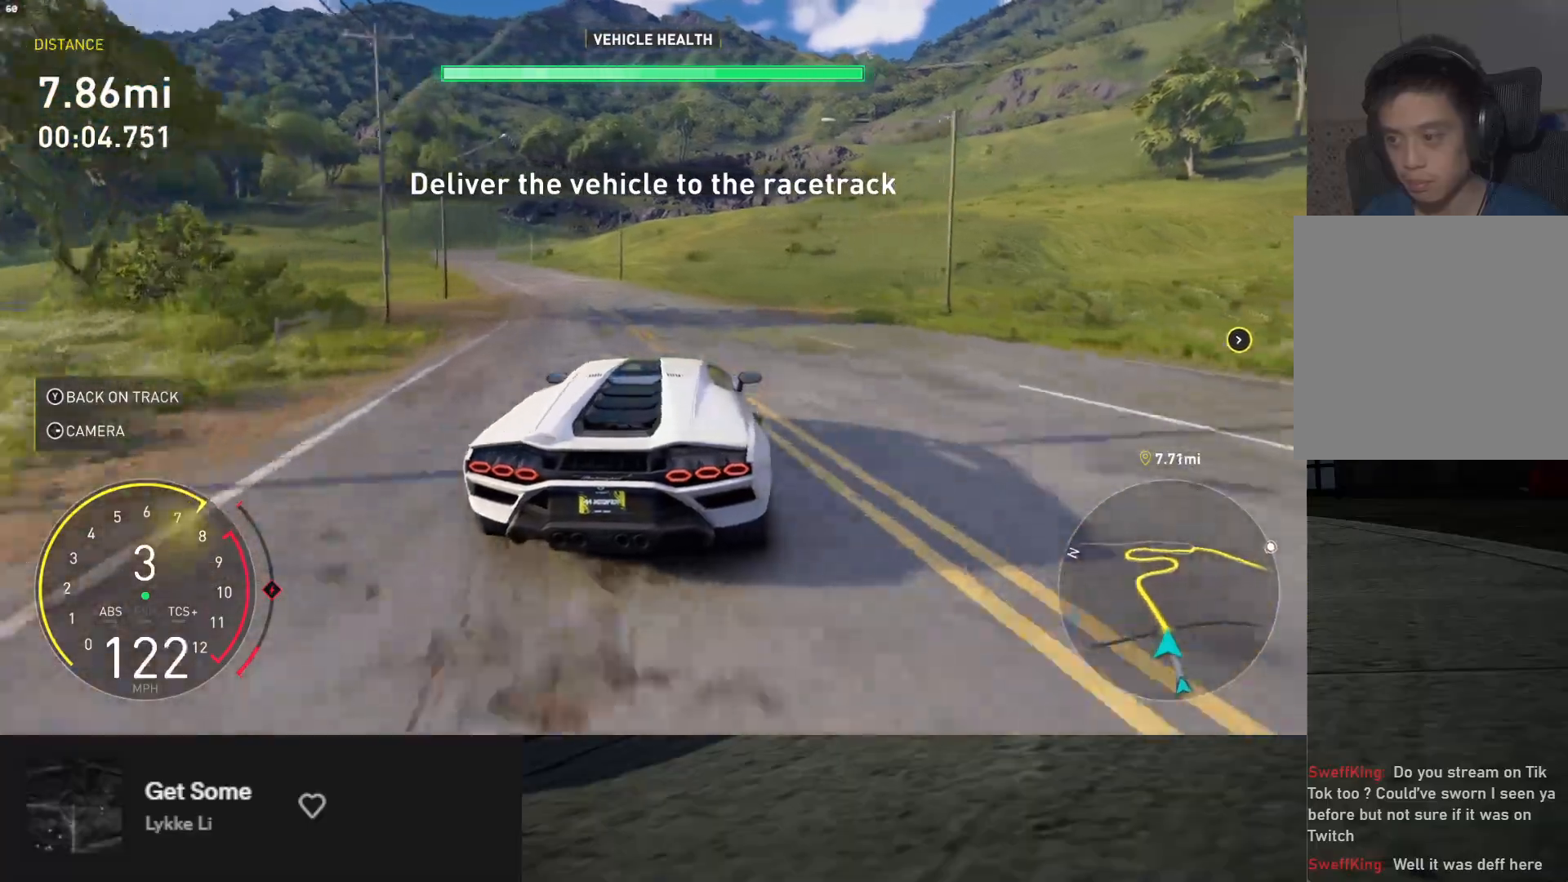
{"buttons": ["R2"], "left_stick": "right", "right_stick": "center", "events": [[67, "A", "up"]]}
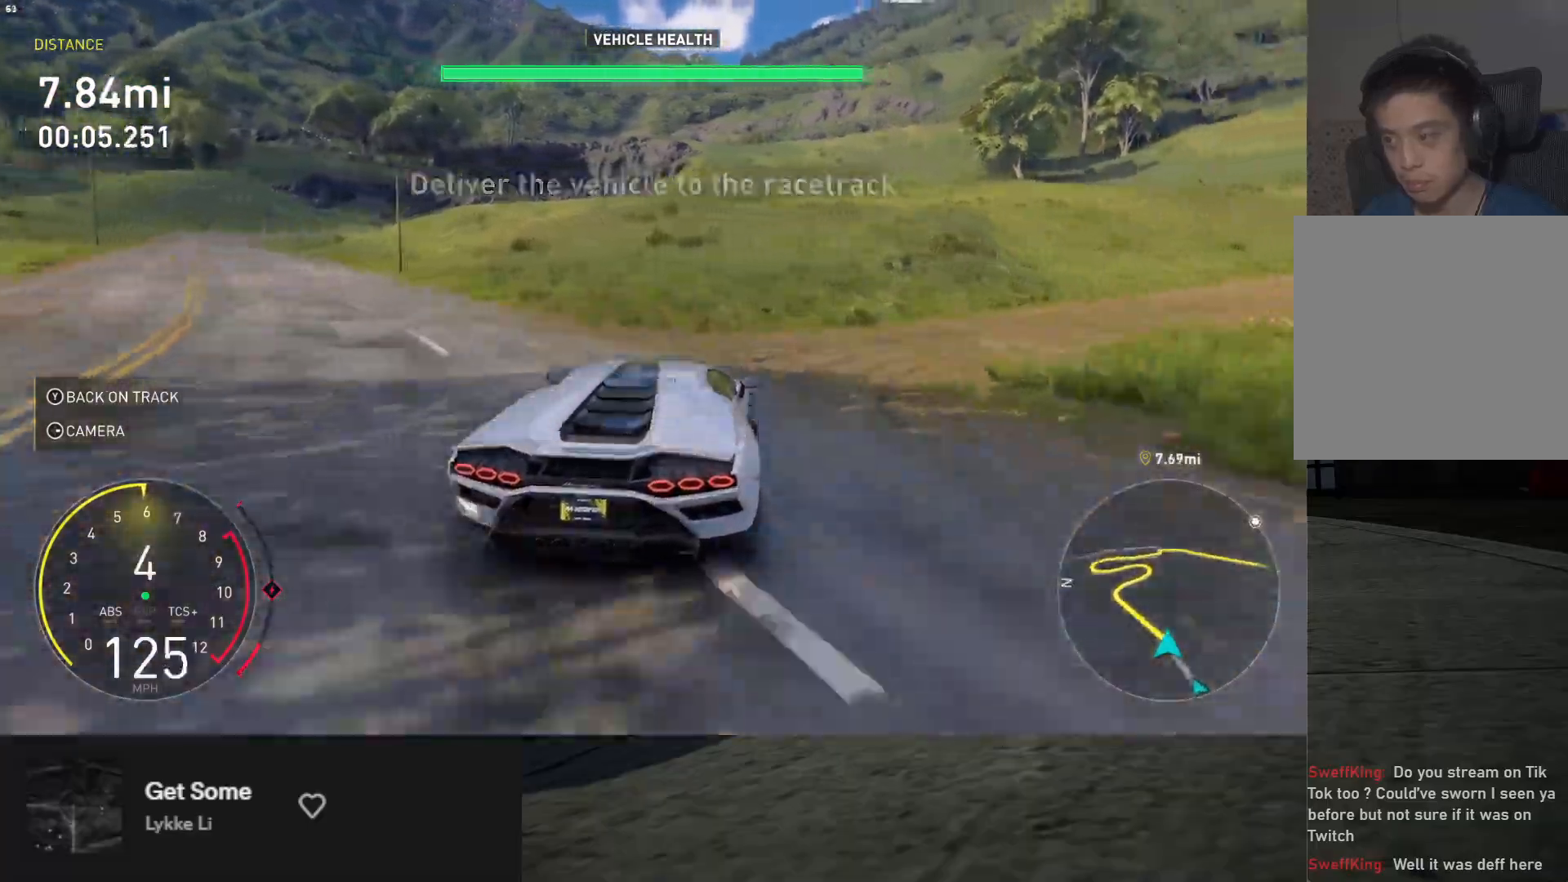
{"buttons": ["R2"], "left_stick": "right", "right_stick": "center", "events": [[100, "left_stick", "center"], [367, "left_stick", "right"]]}
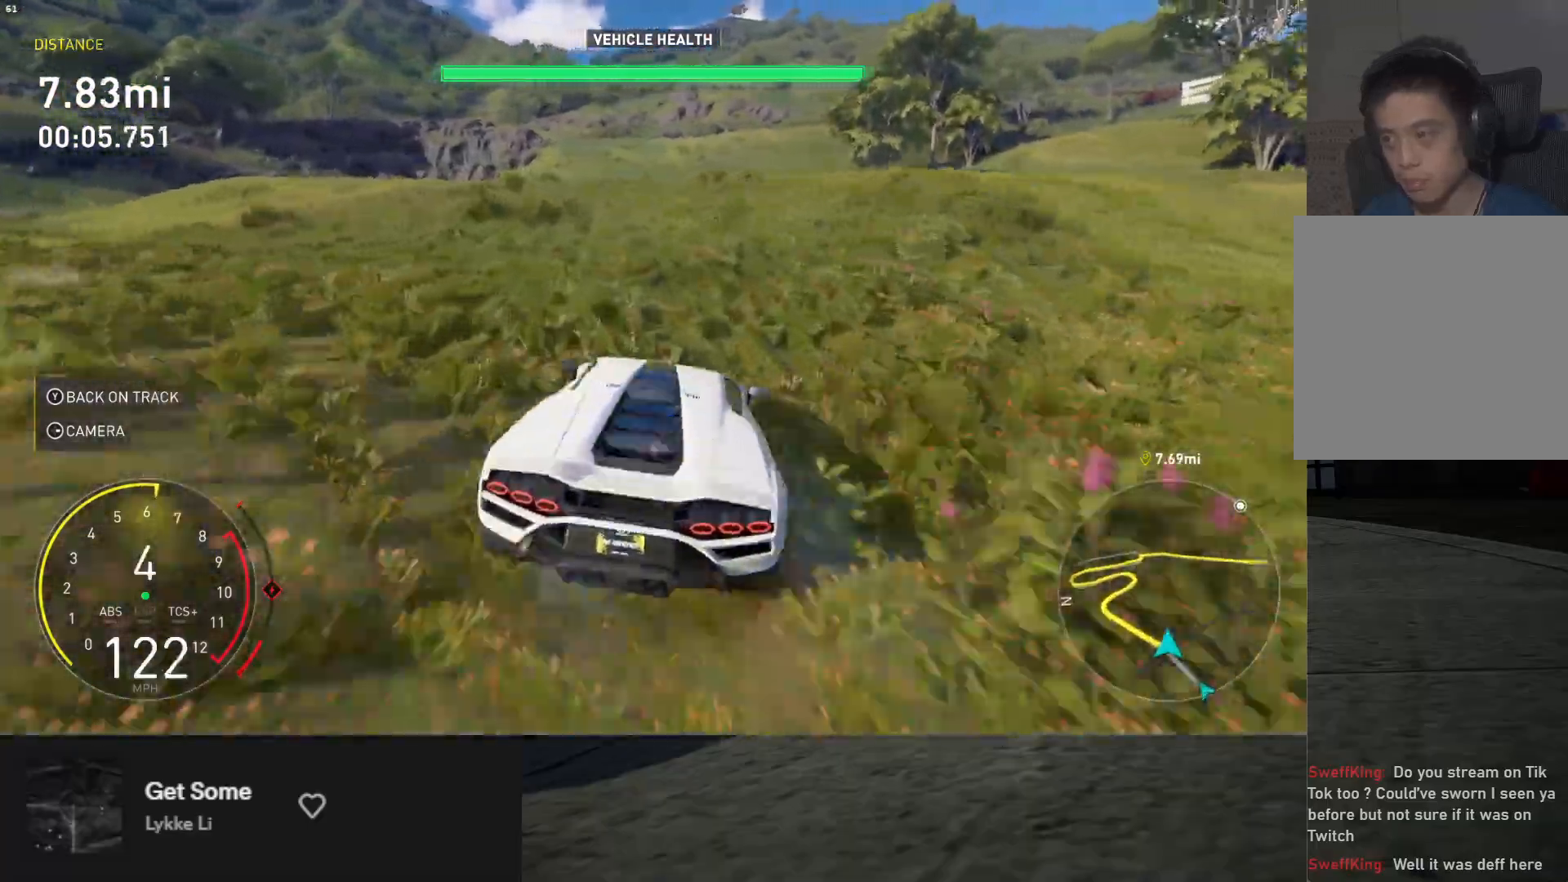
{"buttons": ["R2"], "left_stick": "right", "right_stick": "center", "events": [[33, "left_stick", "center"], [383, "left_stick", "right"]]}
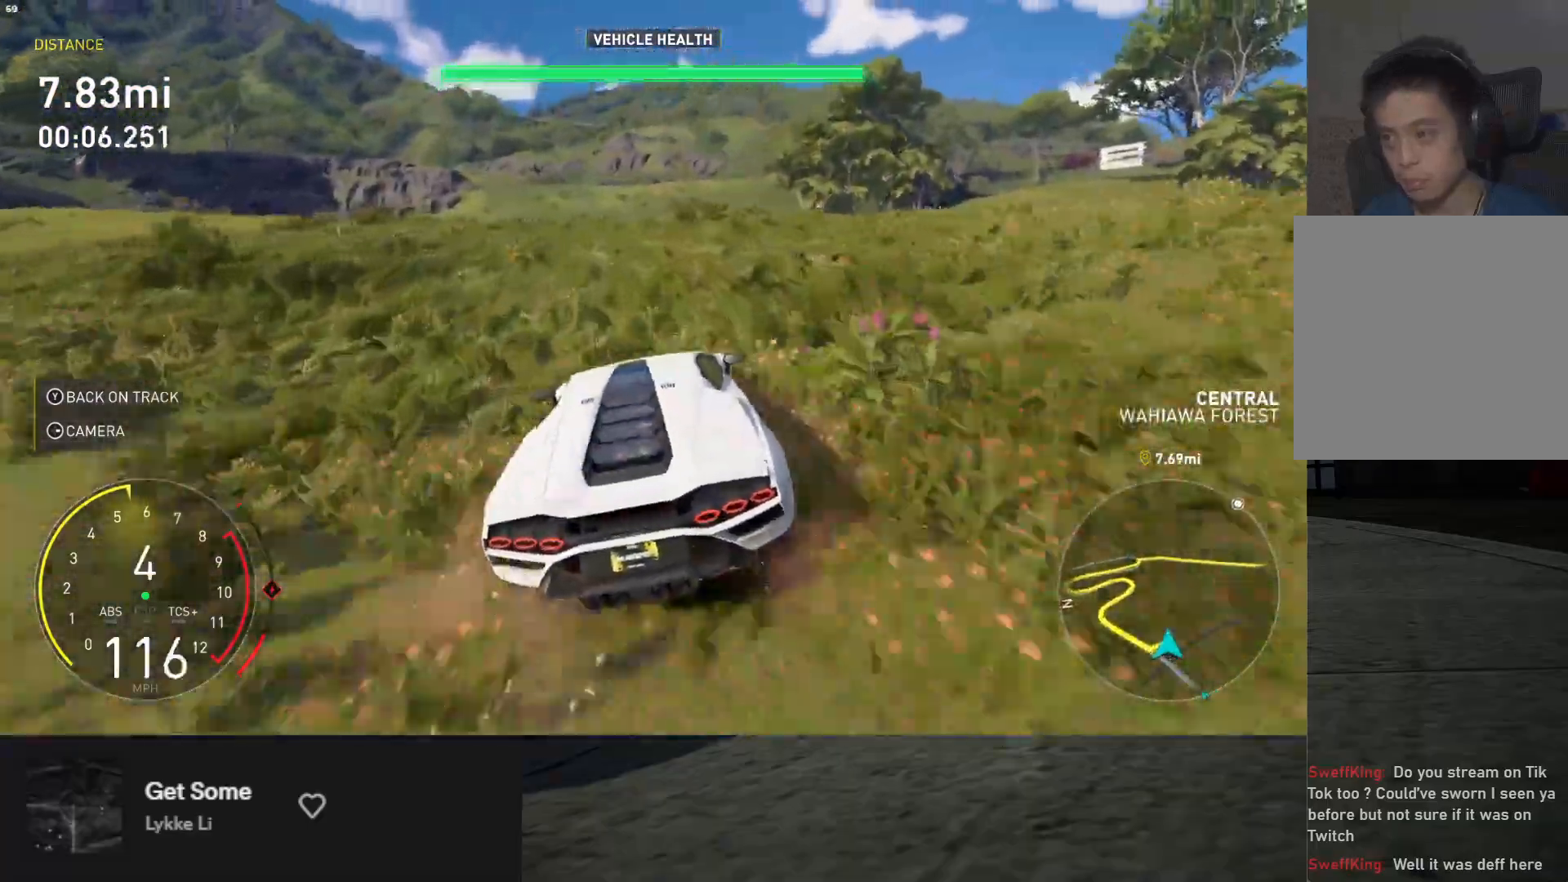
{"buttons": ["L1", "R2"], "left_stick": "center", "right_stick": "center", "events": [[33, "left_stick", "center"], [117, "L1", "down"], [267, "left_stick", "right"], [450, "left_stick", "center"]]}
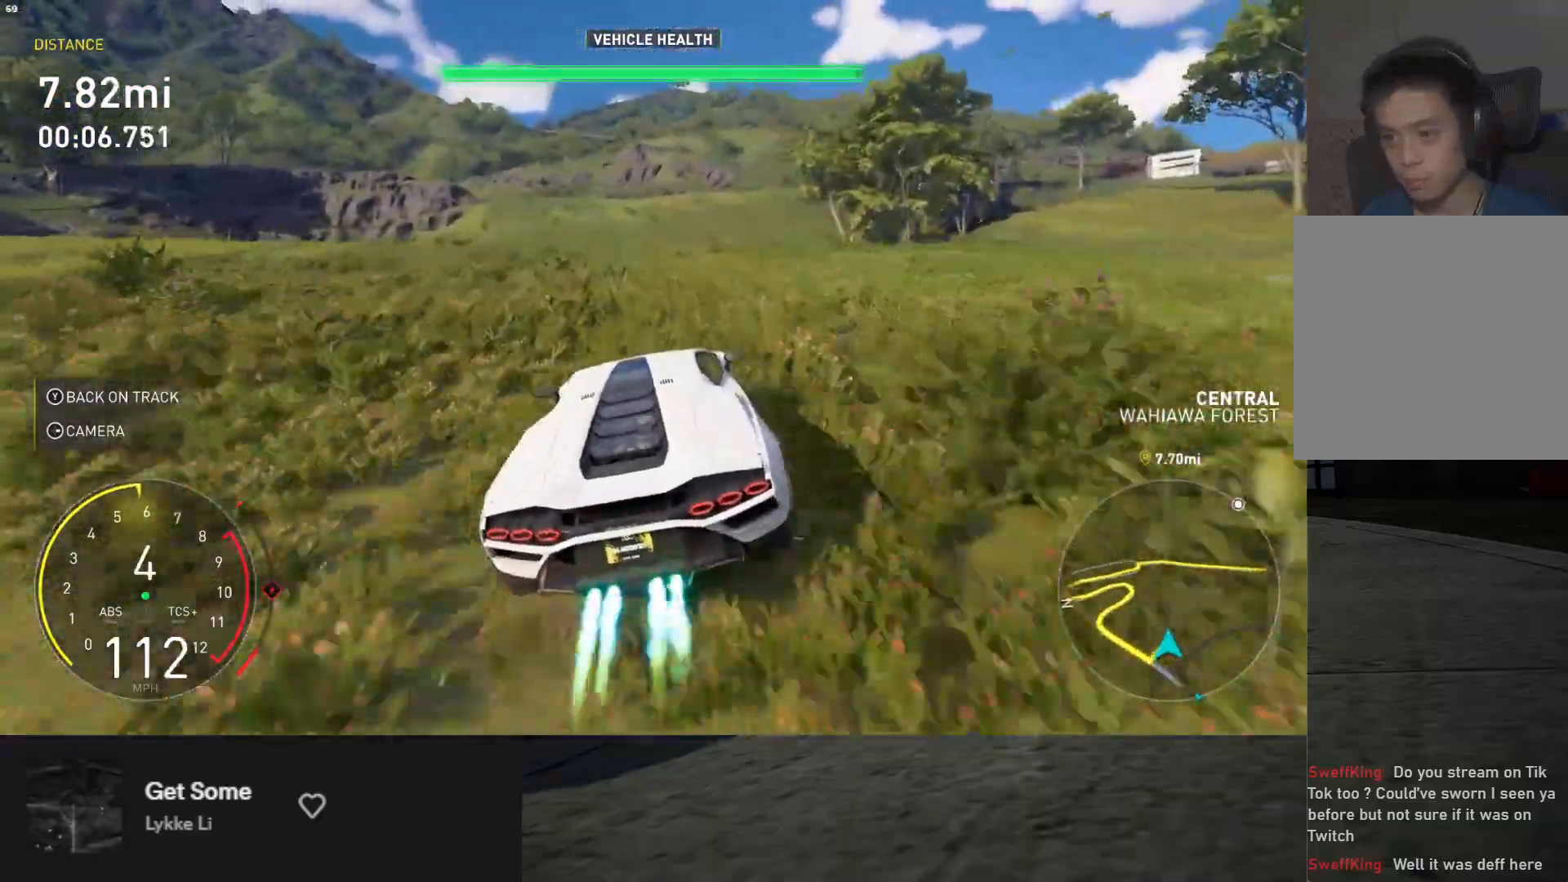
{"buttons": ["R2"], "left_stick": "right", "right_stick": "center", "events": [[100, "L1", "up"], [150, "left_stick", "right"], [333, "left_stick", "center"], [467, "left_stick", "right"]]}
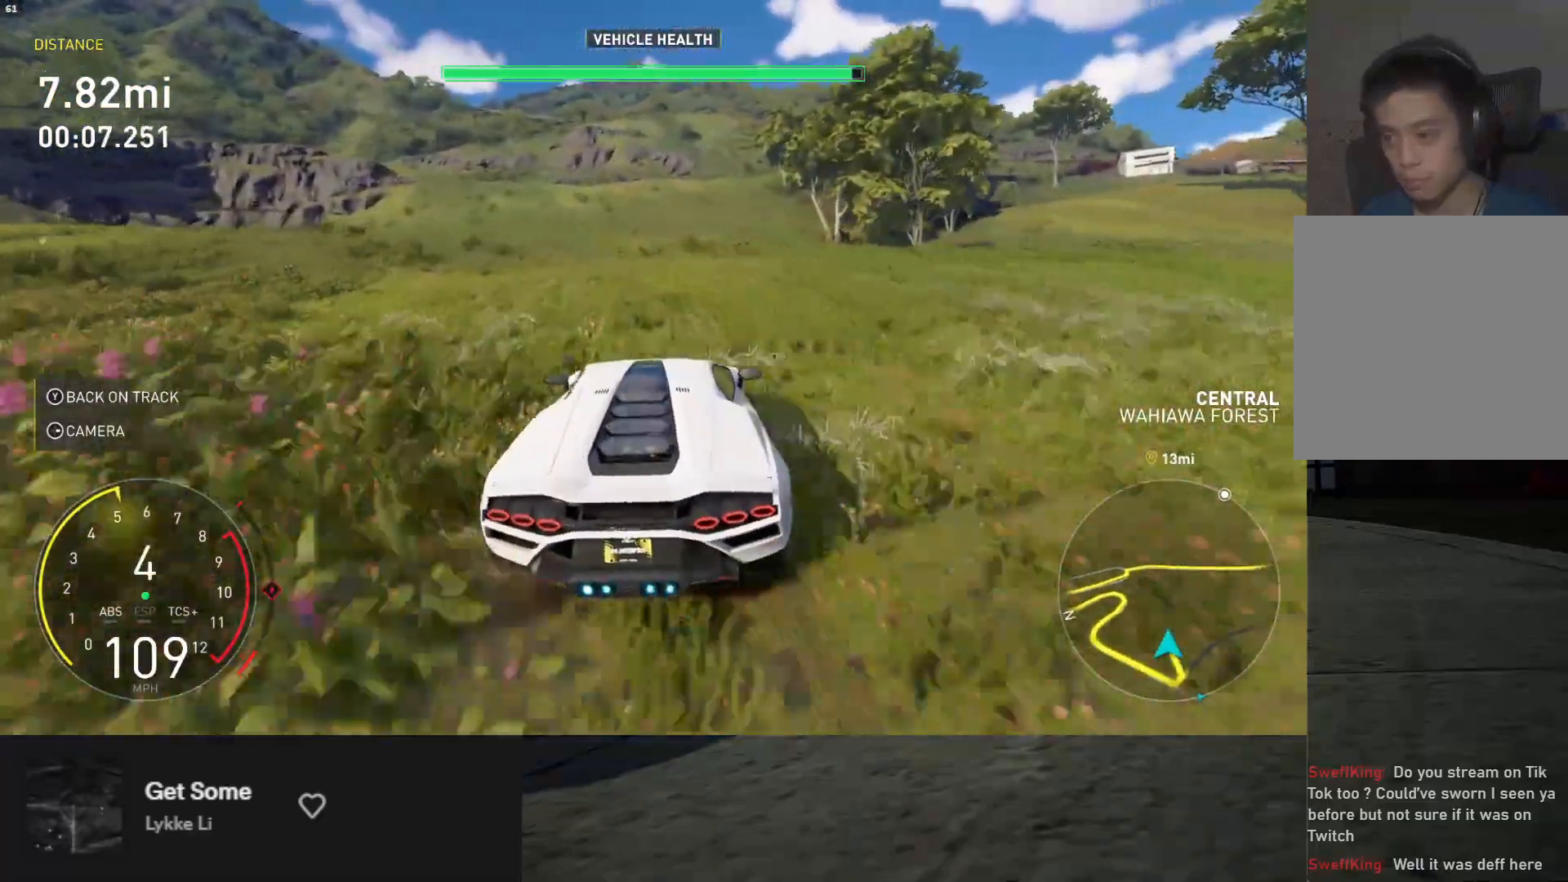
{"buttons": ["R2"], "left_stick": "left", "right_stick": "center", "events": [[117, "left_stick", "center"], [433, "left_stick", "left"]]}
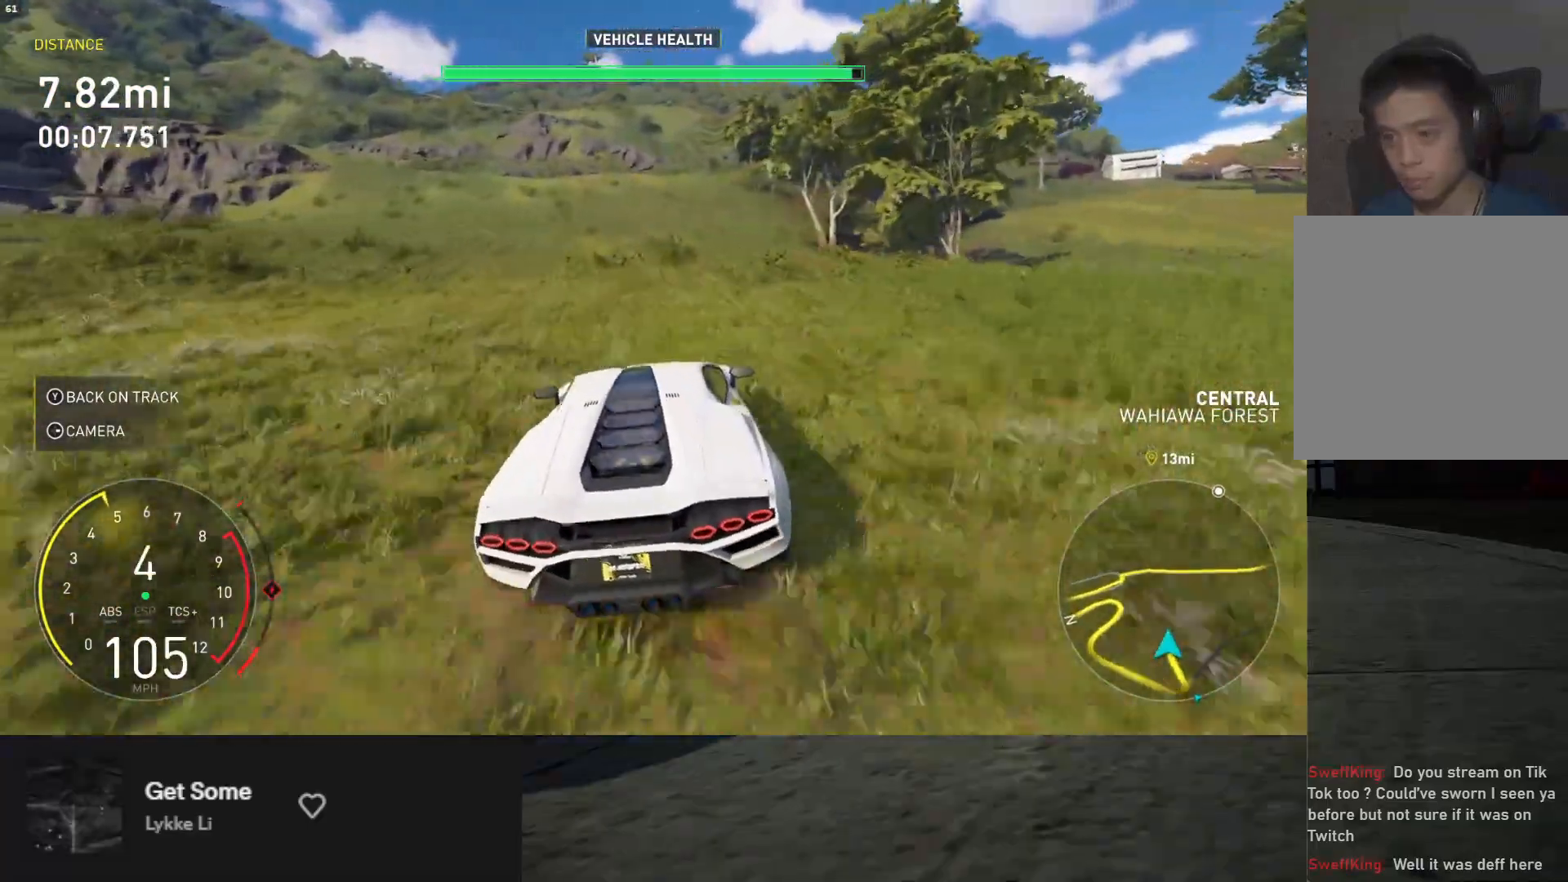
{"buttons": ["R2"], "left_stick": "left", "right_stick": "center", "events": [[17, "left_stick", "center"], [150, "left_stick", "right"], [283, "left_stick", "center"], [350, "left_stick", "left"]]}
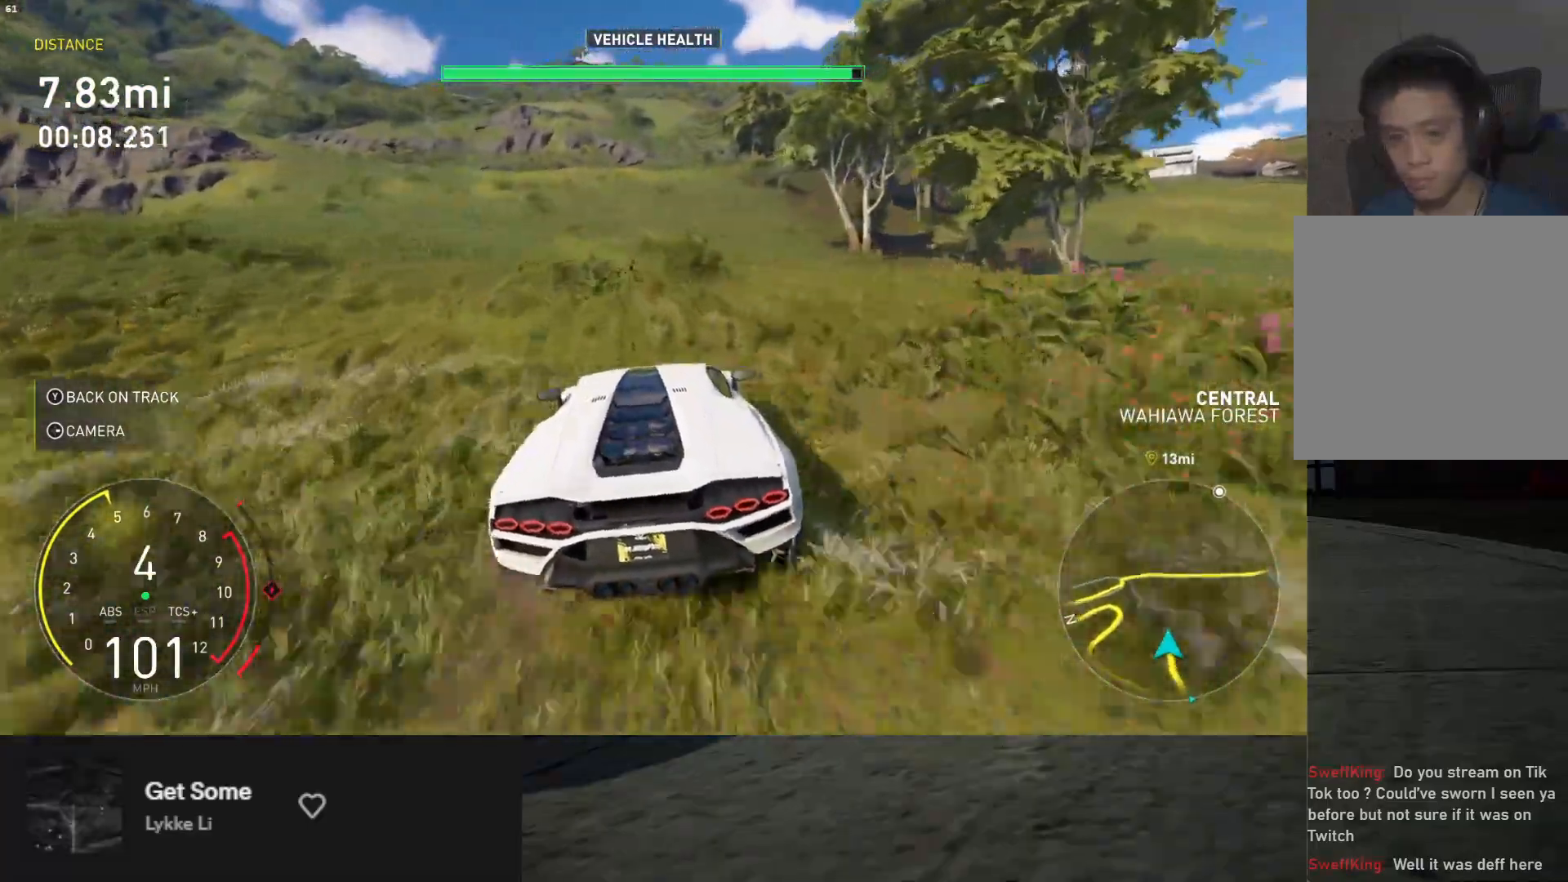
{"buttons": ["R2"], "left_stick": "right", "right_stick": "center", "events": [[50, "left_stick", "center"], [200, "L1", "down"], [433, "L1", "up"], [500, "left_stick", "right"]]}
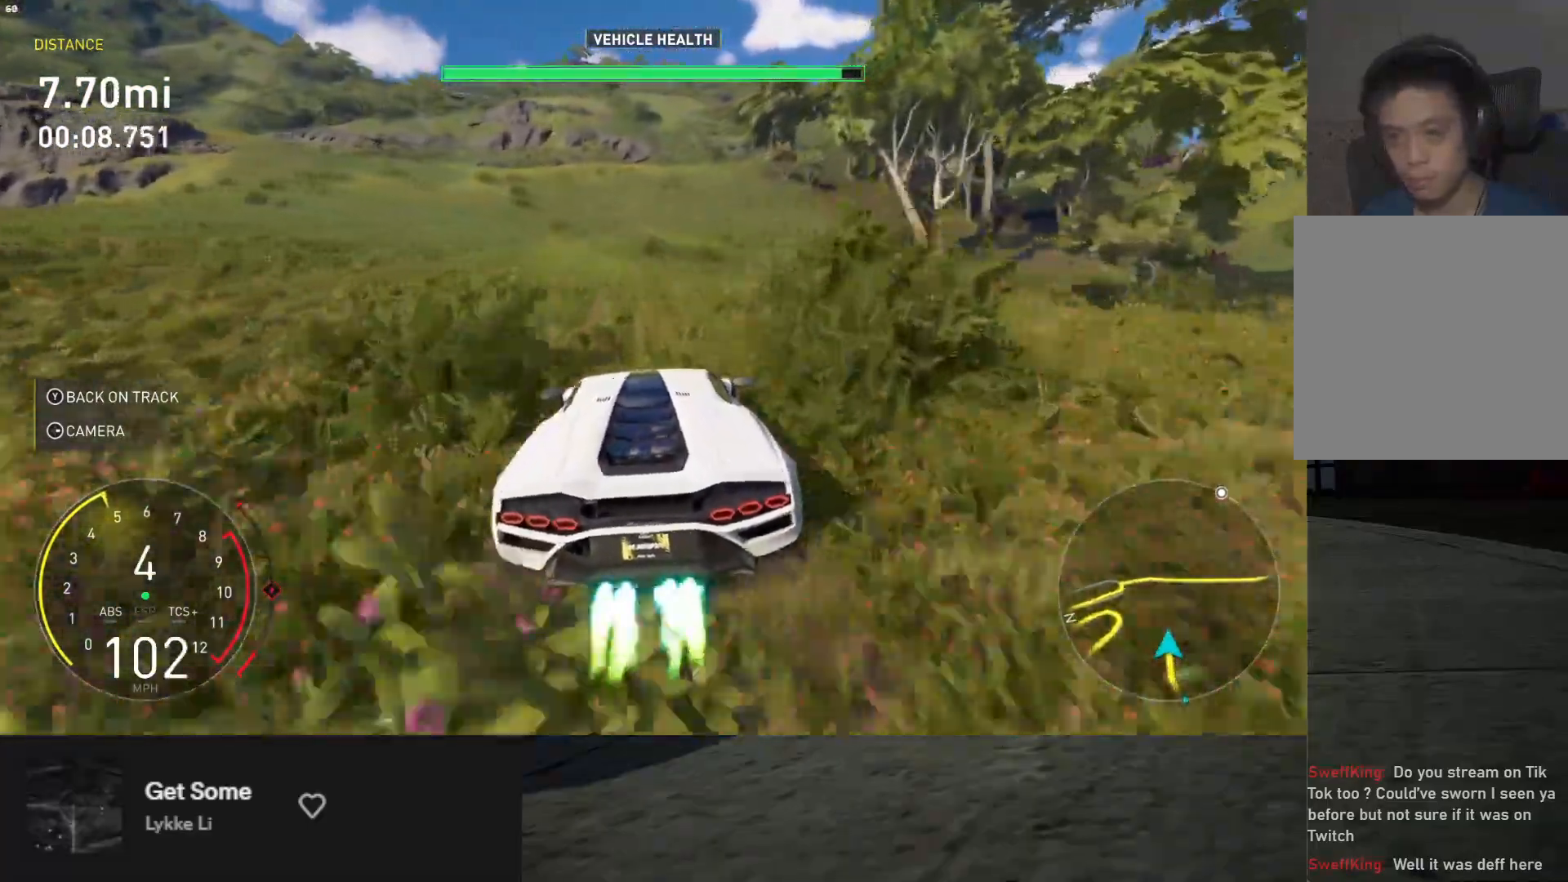
{"buttons": ["R2"], "left_stick": "center", "right_stick": "center", "events": [[100, "X", "down"], [117, "left_stick", "center"], [167, "X", "up"]]}
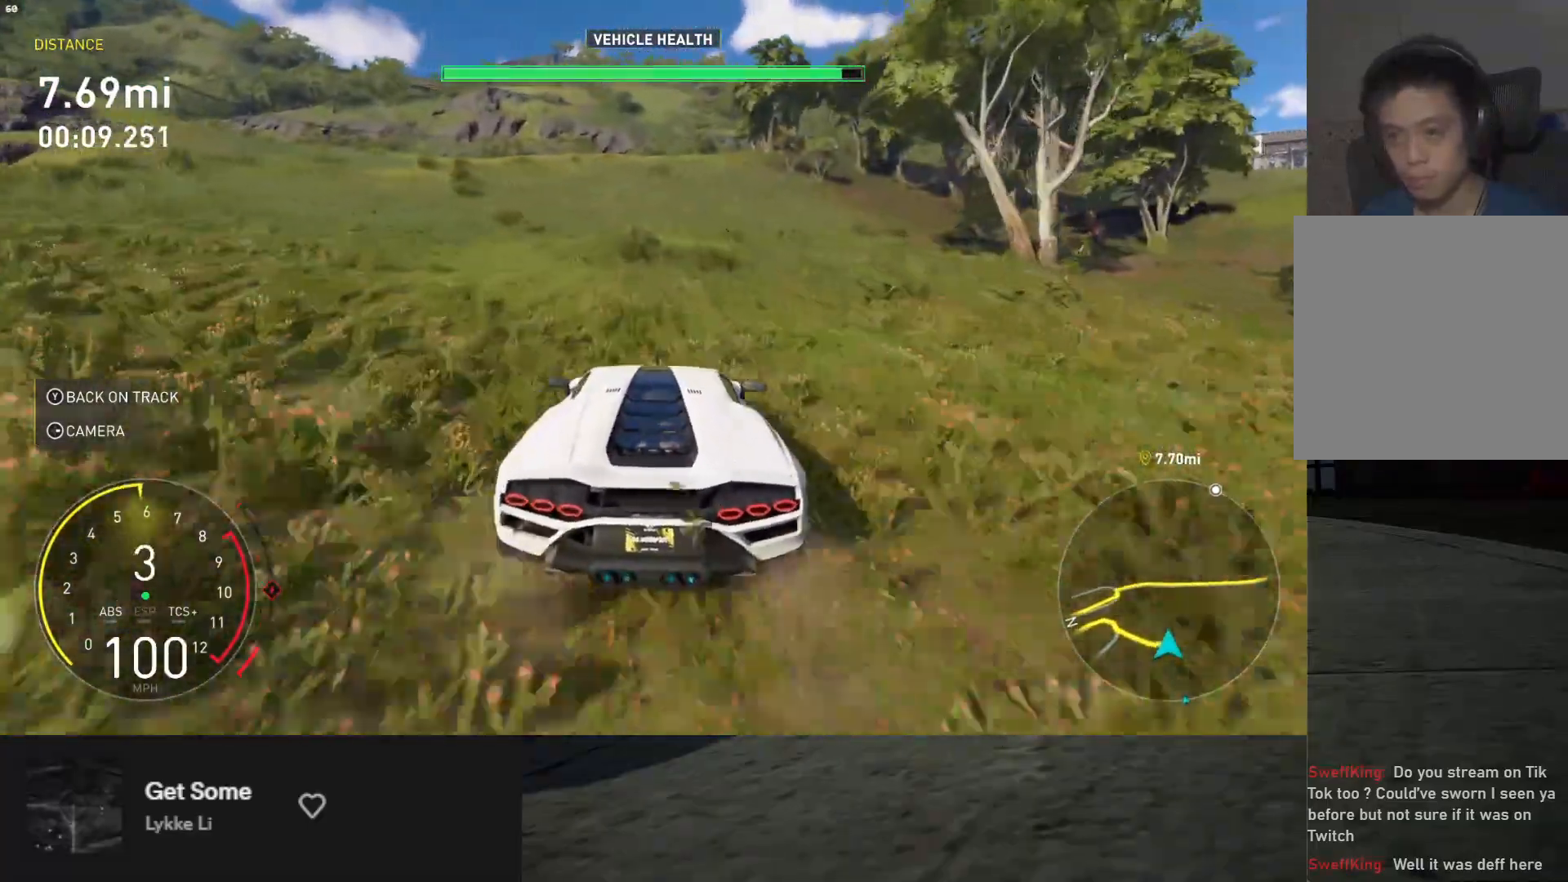
{"buttons": ["R2"], "left_stick": "center", "right_stick": "center", "events": [[167, "left_stick", "right"], [317, "left_stick", "center"]]}
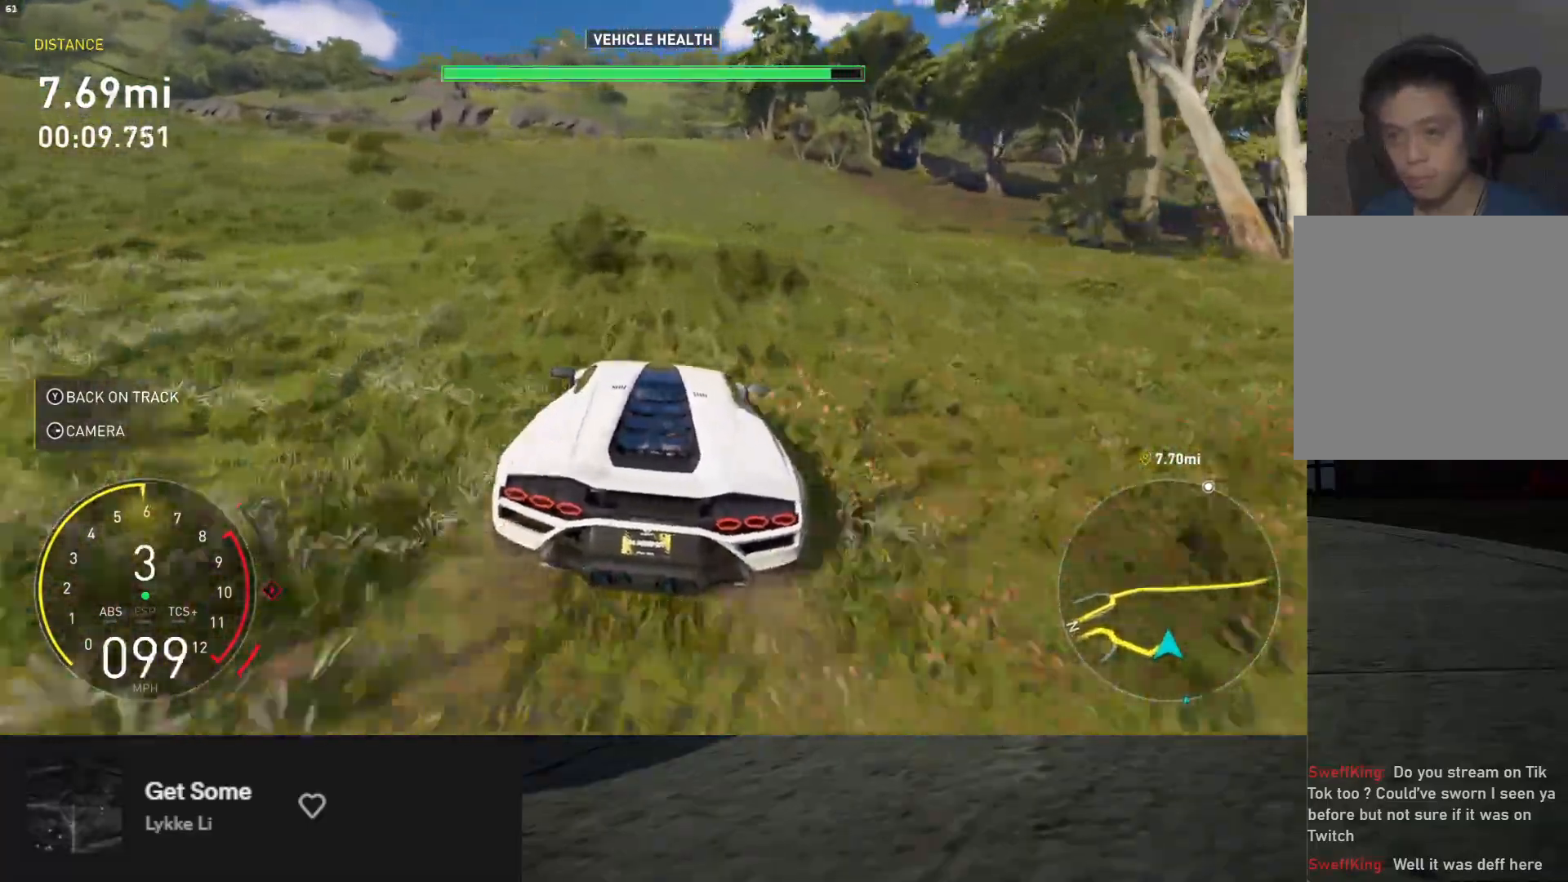
{"buttons": ["L1", "R2"], "left_stick": "center", "right_stick": "center", "events": [[183, "left_stick", "right"], [300, "left_stick", "center"], [433, "L1", "down"]]}